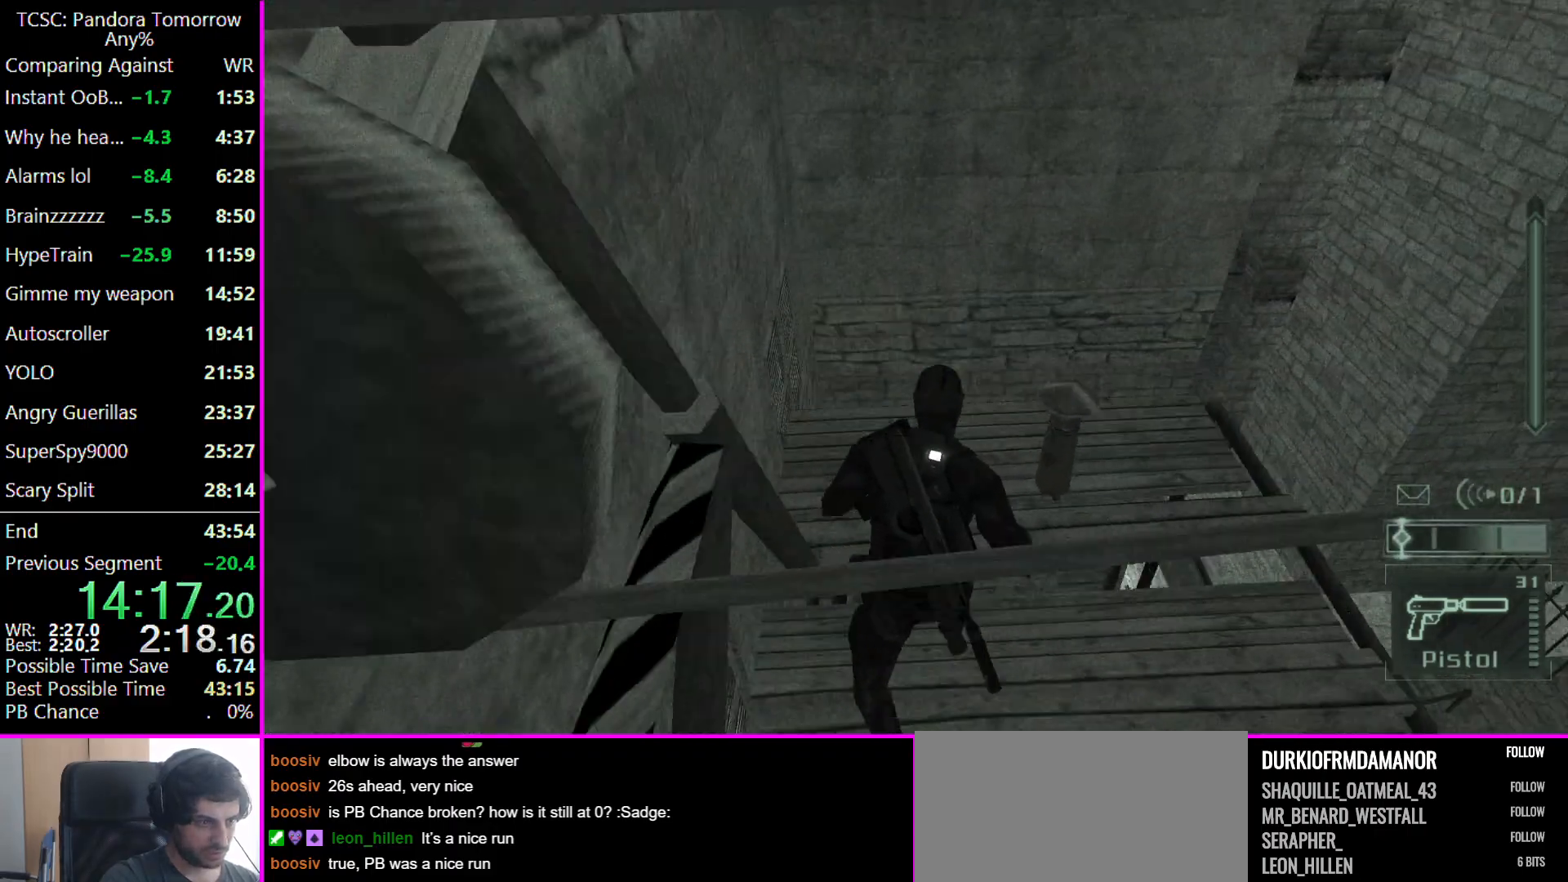
Gameplay with keyboard and mouse; each line is a JSON object with the keys and mouse buttons held at the frame after it. "events" lists presses ("down") and releases ("up") of "1", "2", "3", "4", "5", "a", "alt", "c", "caps_lock", "ctrl", "d", "e", "f", "g", "q", "r", "s", "shift", "space", "t", "tab", "v", "w", "x", "z", "mouse_left" and "mouse_right" between this image and that frame as [ms after this image, input, new state], when the widget could be followed in between. "mouse_left", "mouse_right" = the "left", "right" buttons of the "mouse" list. No other keys are recorded. Not read: mouse_move other_keys.
{"keys": ["w"], "mouse": [], "events": []}
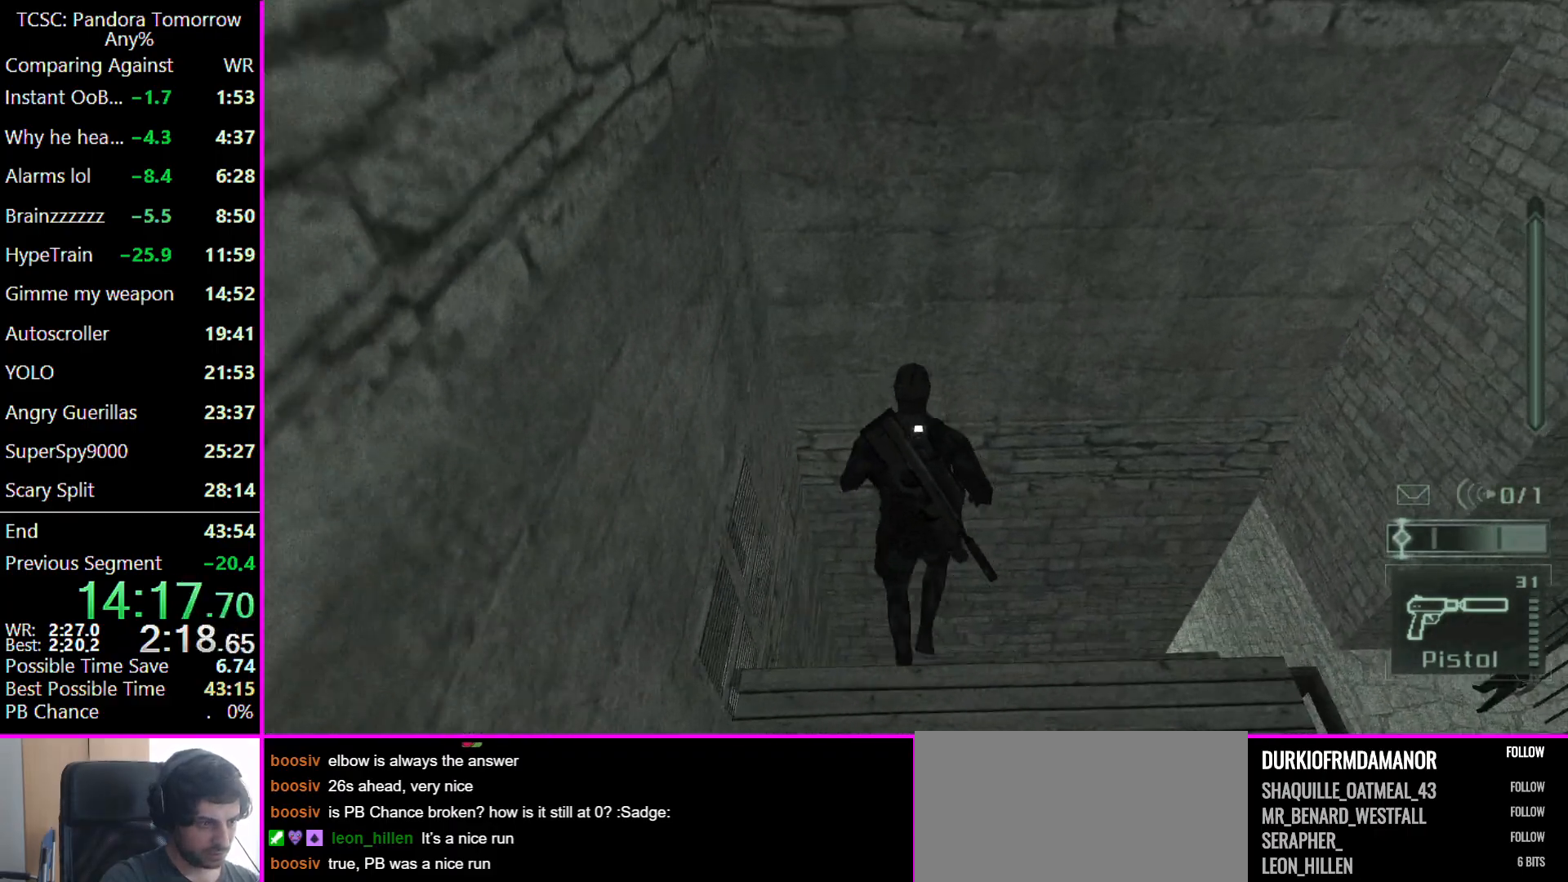
{"keys": ["w"], "mouse": [], "events": []}
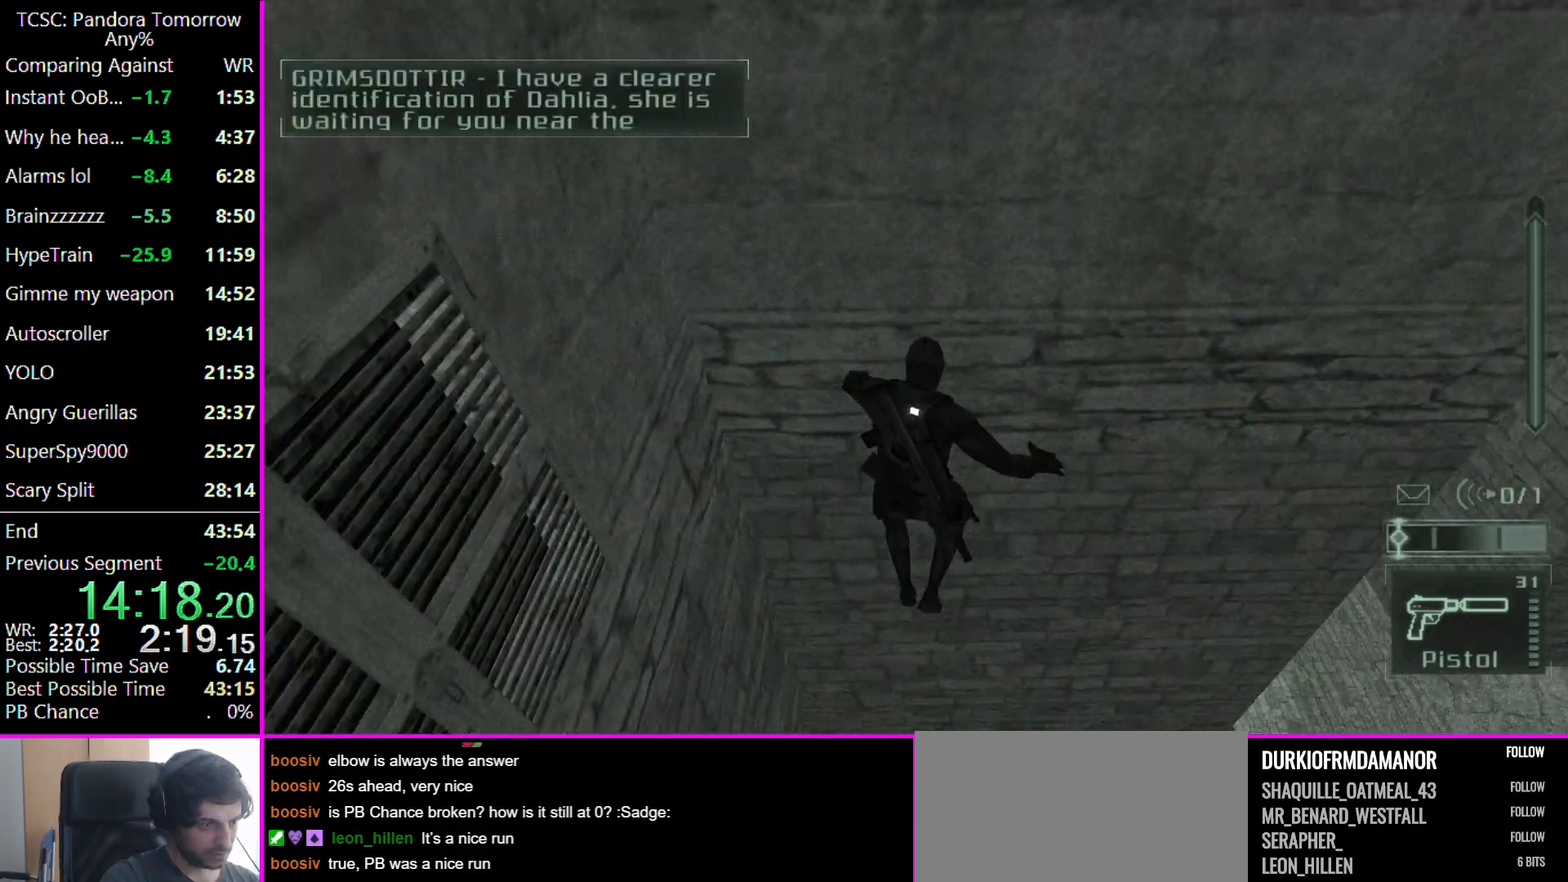
{"keys": ["w"], "mouse": [], "events": []}
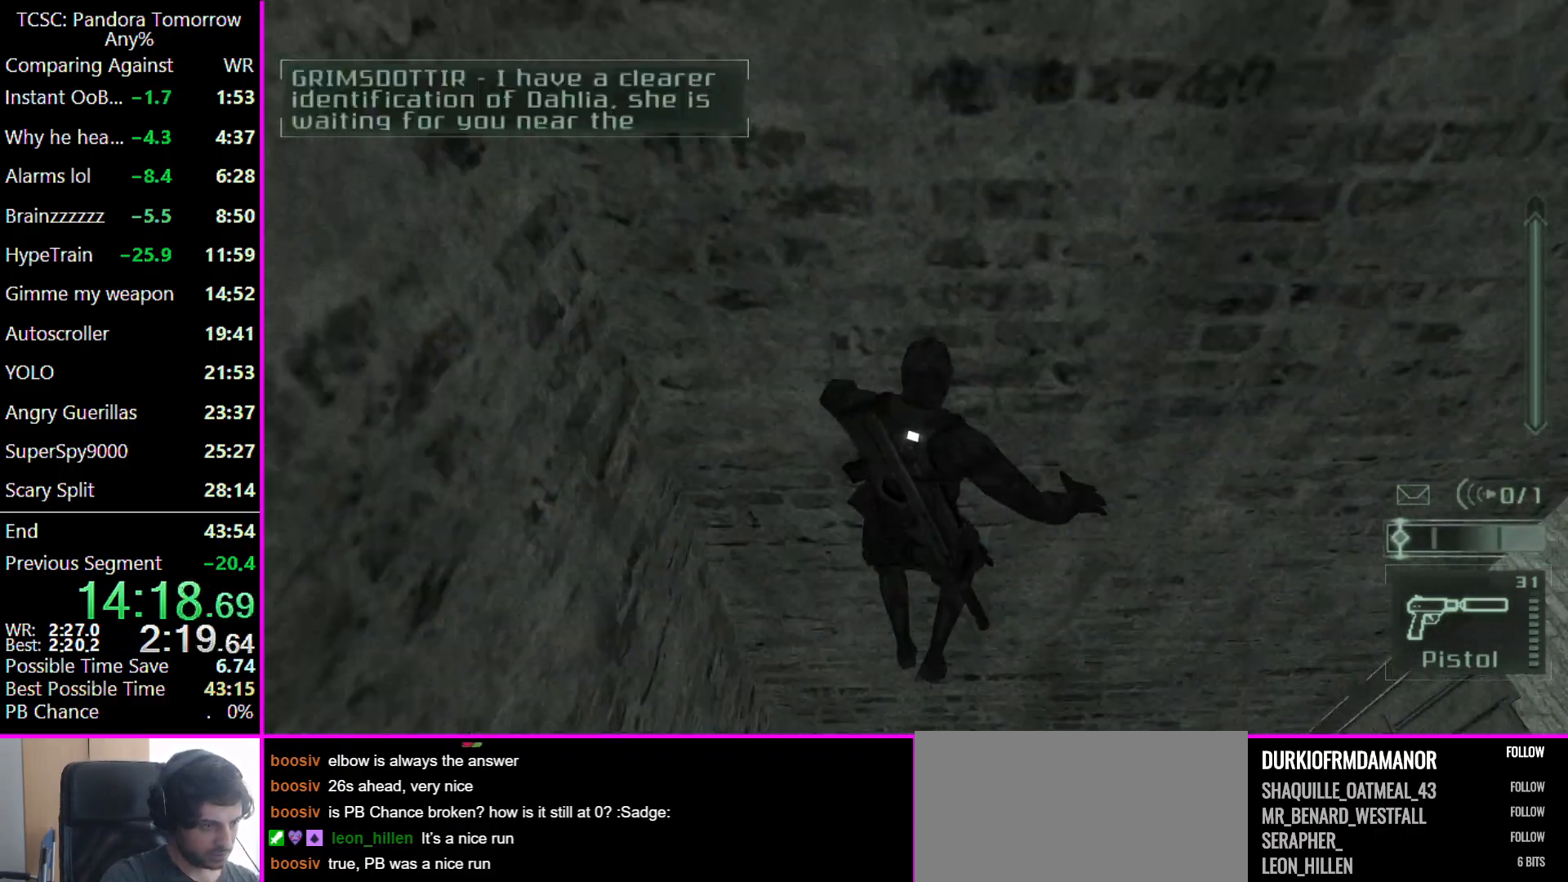
{"keys": ["d", "w"], "mouse": [], "events": [[367, "d", "down"]]}
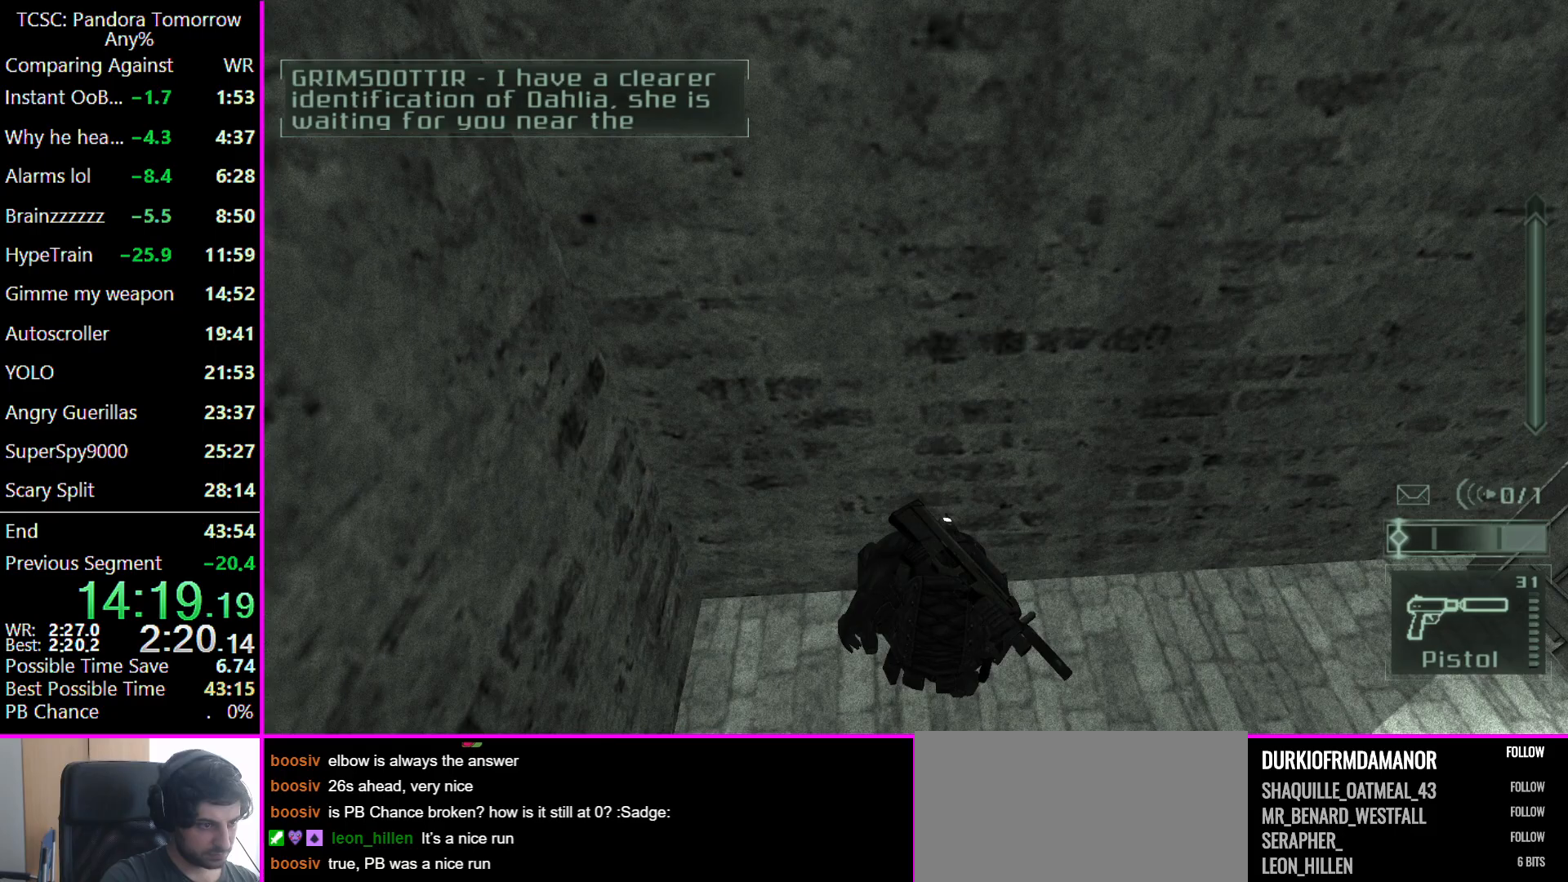
{"keys": ["d", "w"], "mouse": ["left"], "events": [[67, "mouse_left", "down"], [200, "mouse_left", "up"], [300, "mouse_left", "down"], [367, "mouse_left", "up"], [467, "mouse_left", "down"]]}
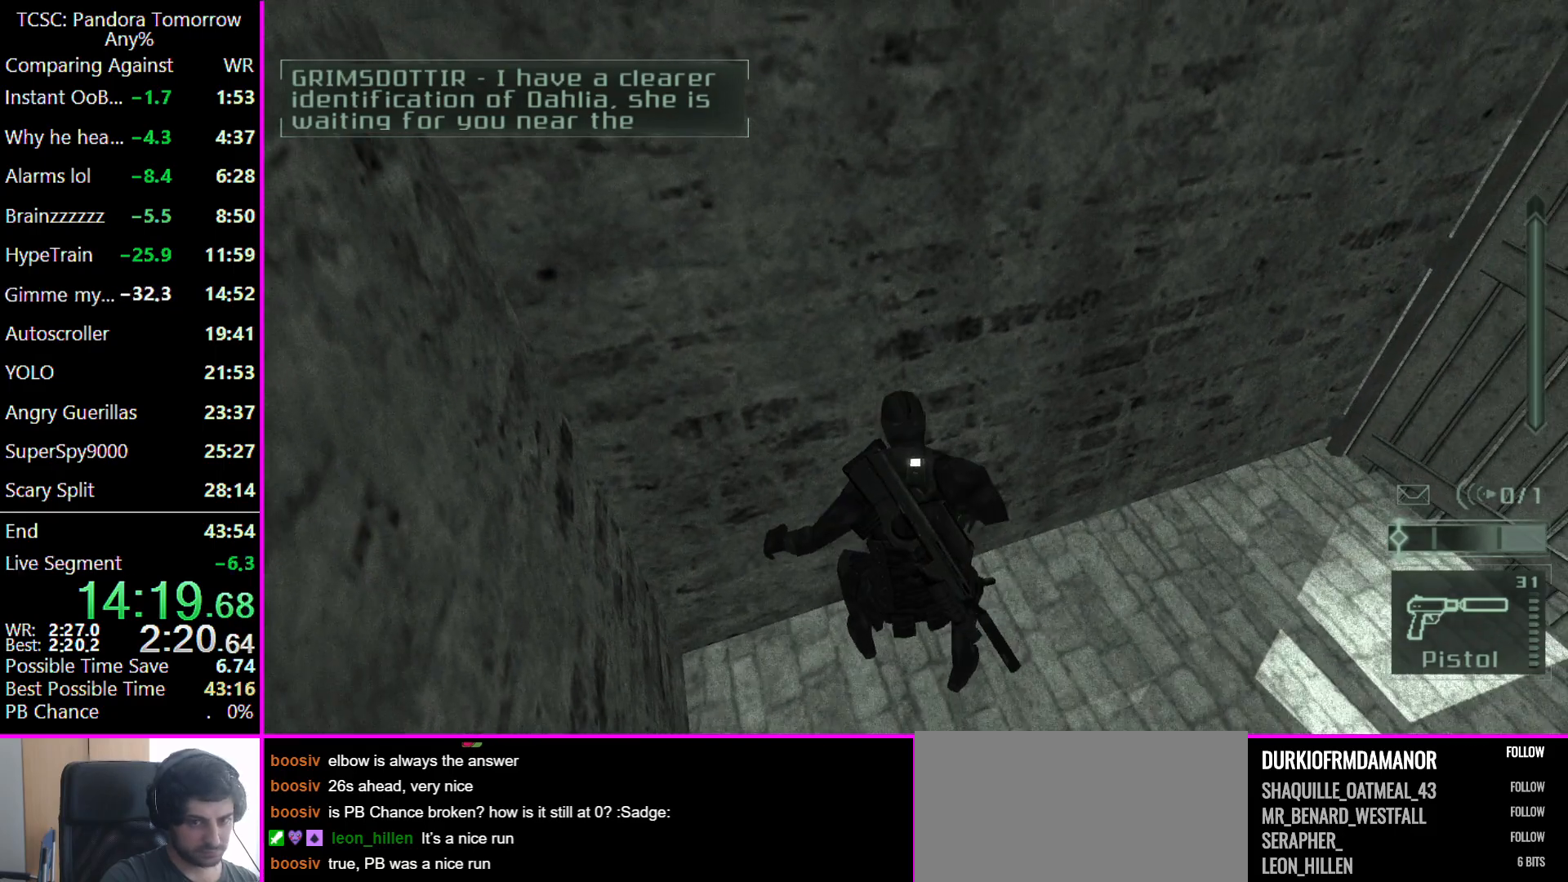
{"keys": ["d", "w"], "mouse": [], "events": [[67, "mouse_left", "up"], [167, "mouse_left", "down"], [300, "mouse_left", "up"], [367, "mouse_left", "down"], [500, "mouse_left", "up"]]}
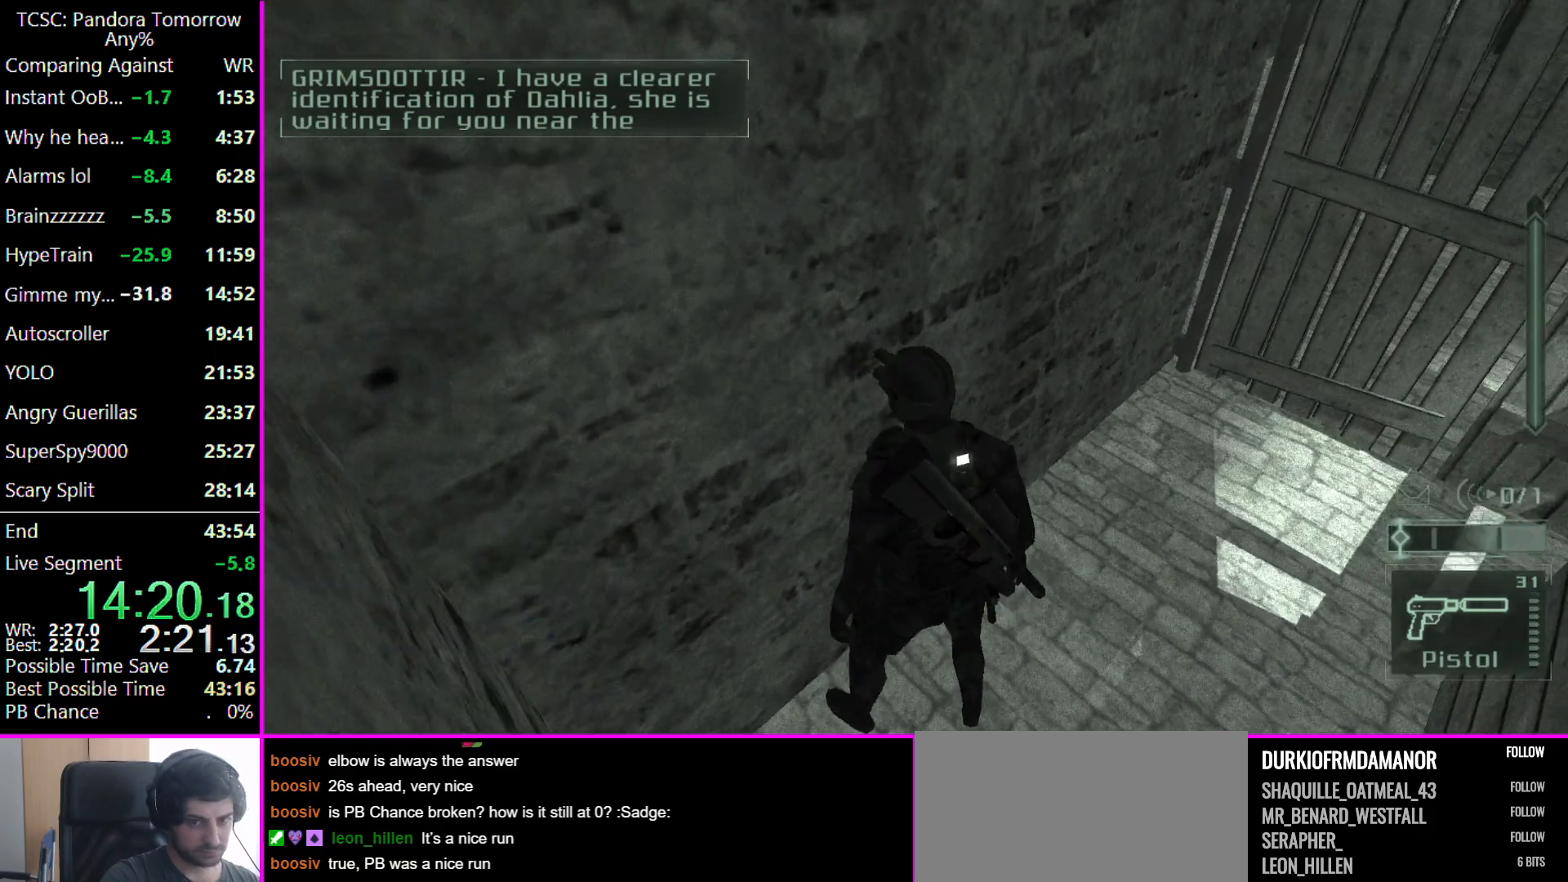
{"keys": ["d", "w"], "mouse": [], "events": [[100, "mouse_left", "down"], [233, "mouse_left", "up"], [333, "mouse_left", "down"], [400, "mouse_left", "up"]]}
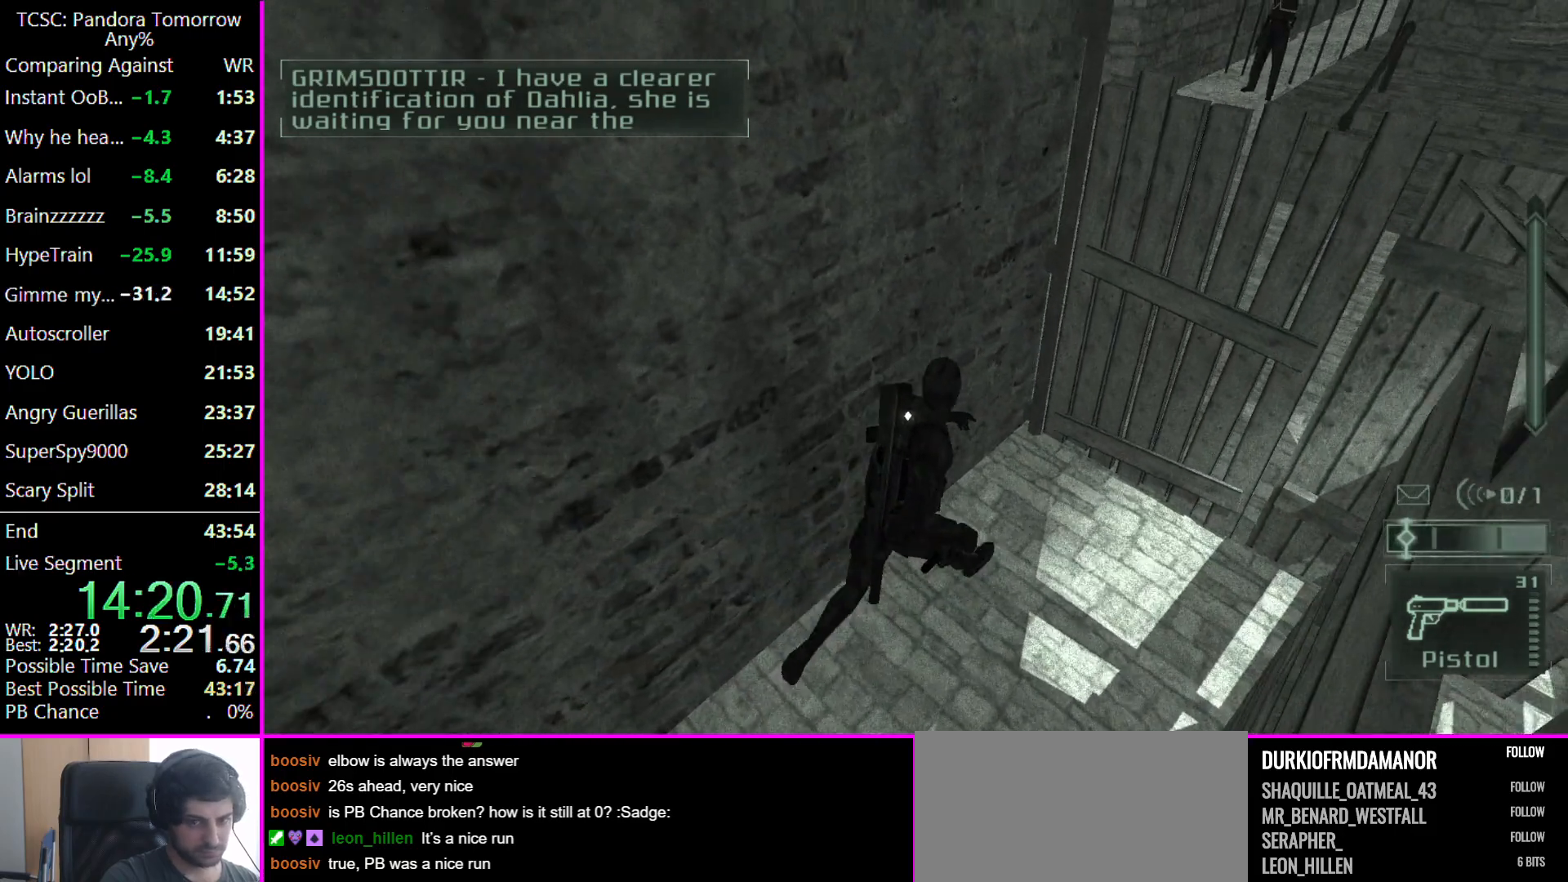
{"keys": [], "mouse": [], "events": [[33, "mouse_left", "down"], [100, "mouse_left", "up"], [167, "mouse_left", "down"], [300, "mouse_left", "up"], [400, "mouse_left", "down"], [400, "w", "up"], [433, "d", "up"], [467, "mouse_left", "up"]]}
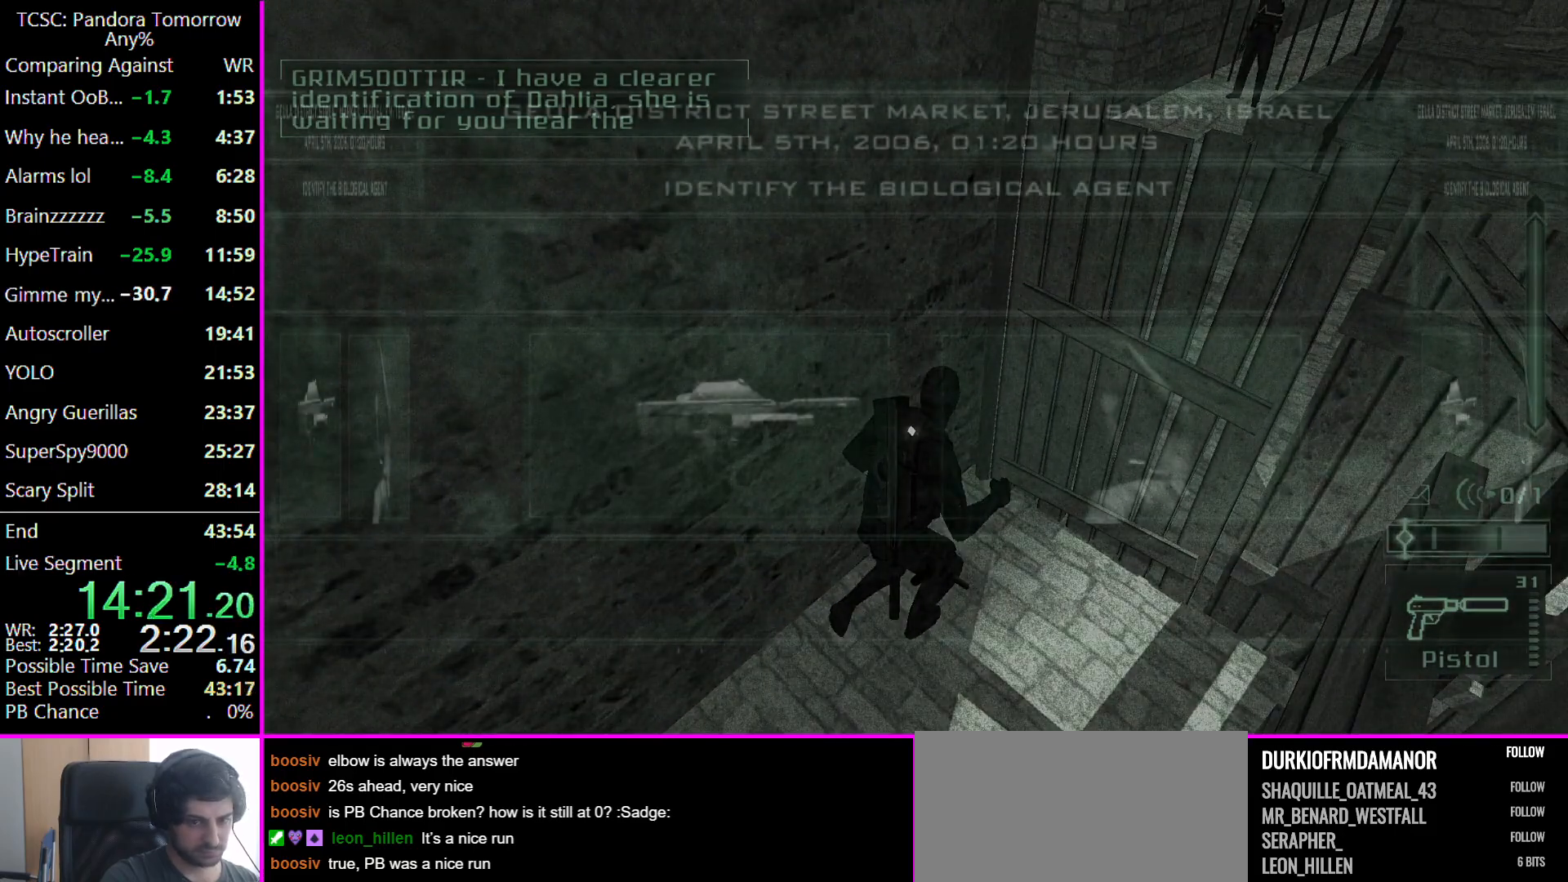
{"keys": [], "mouse": [], "events": [[33, "mouse_left", "down"], [133, "mouse_left", "up"], [233, "mouse_left", "down"], [333, "mouse_left", "up"], [400, "mouse_left", "down"], [500, "mouse_left", "up"]]}
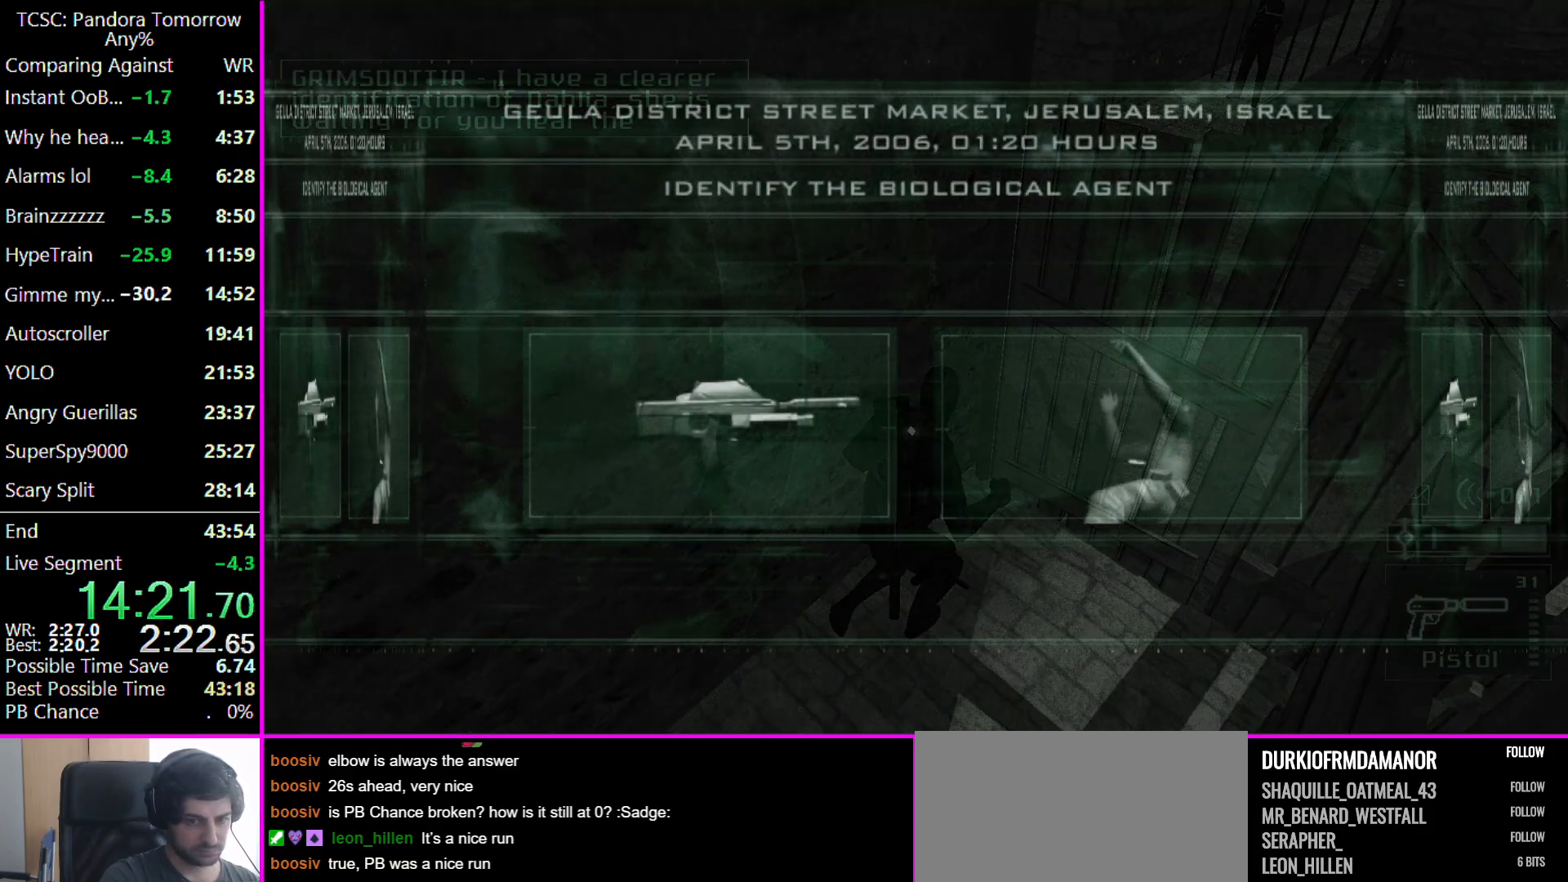
{"keys": [], "mouse": ["left"], "events": [[100, "mouse_left", "down"], [200, "mouse_left", "up"], [267, "mouse_left", "down"], [367, "mouse_left", "up"], [467, "mouse_left", "down"]]}
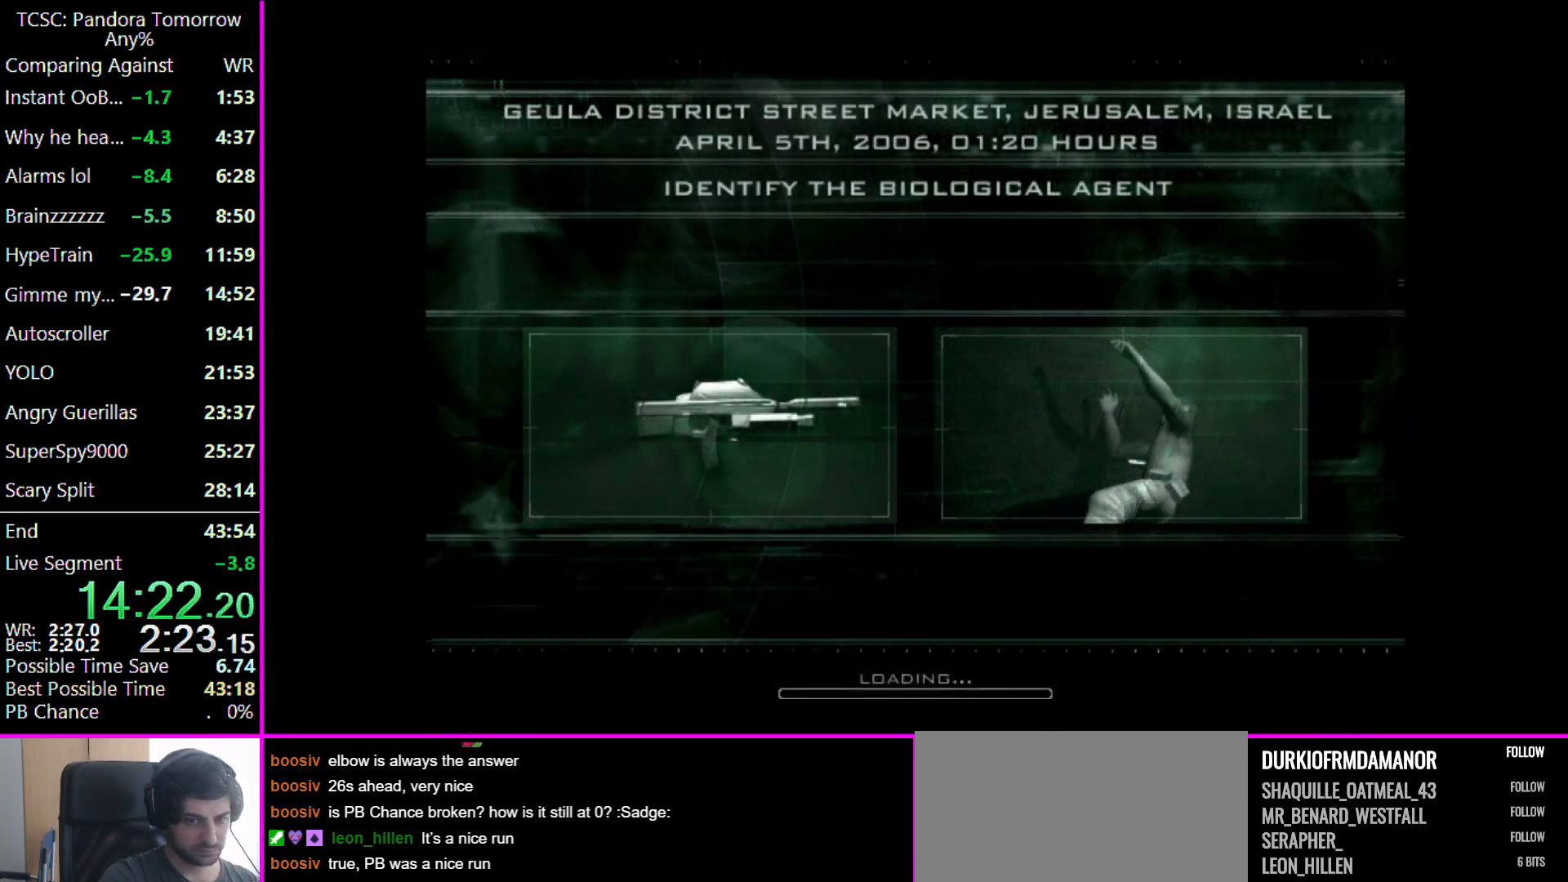
{"keys": [], "mouse": [], "events": [[100, "mouse_left", "up"], [133, "mouse_left", "down"], [233, "mouse_left", "up"], [333, "mouse_left", "down"], [433, "mouse_left", "up"]]}
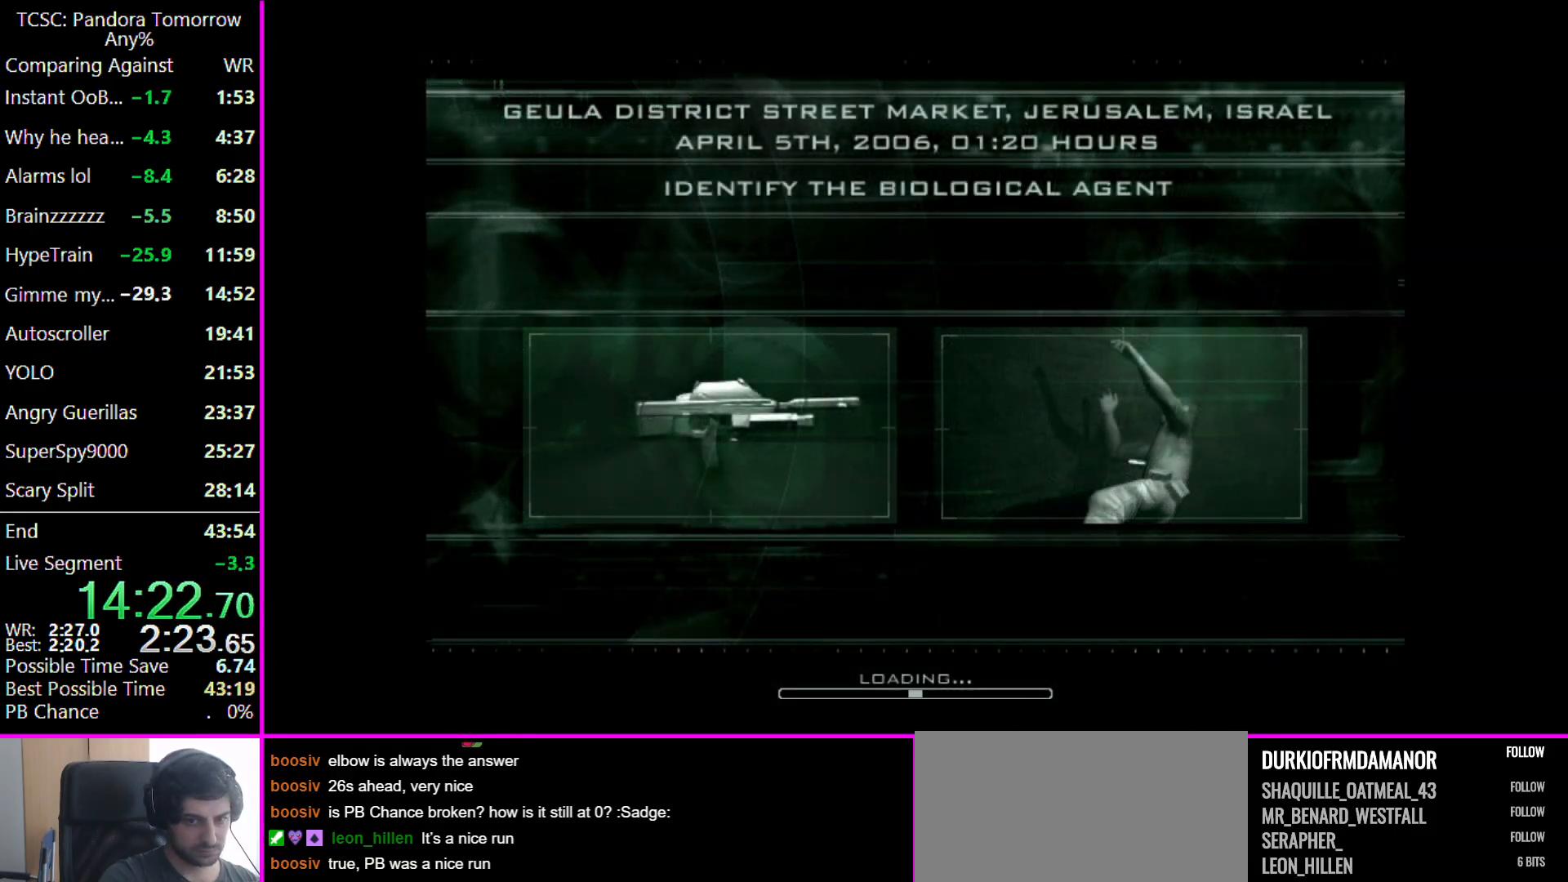
{"keys": [], "mouse": [], "events": [[33, "mouse_left", "down"], [133, "mouse_left", "up"], [200, "mouse_left", "down"], [300, "mouse_left", "up"], [367, "mouse_left", "down"], [433, "mouse_left", "up"]]}
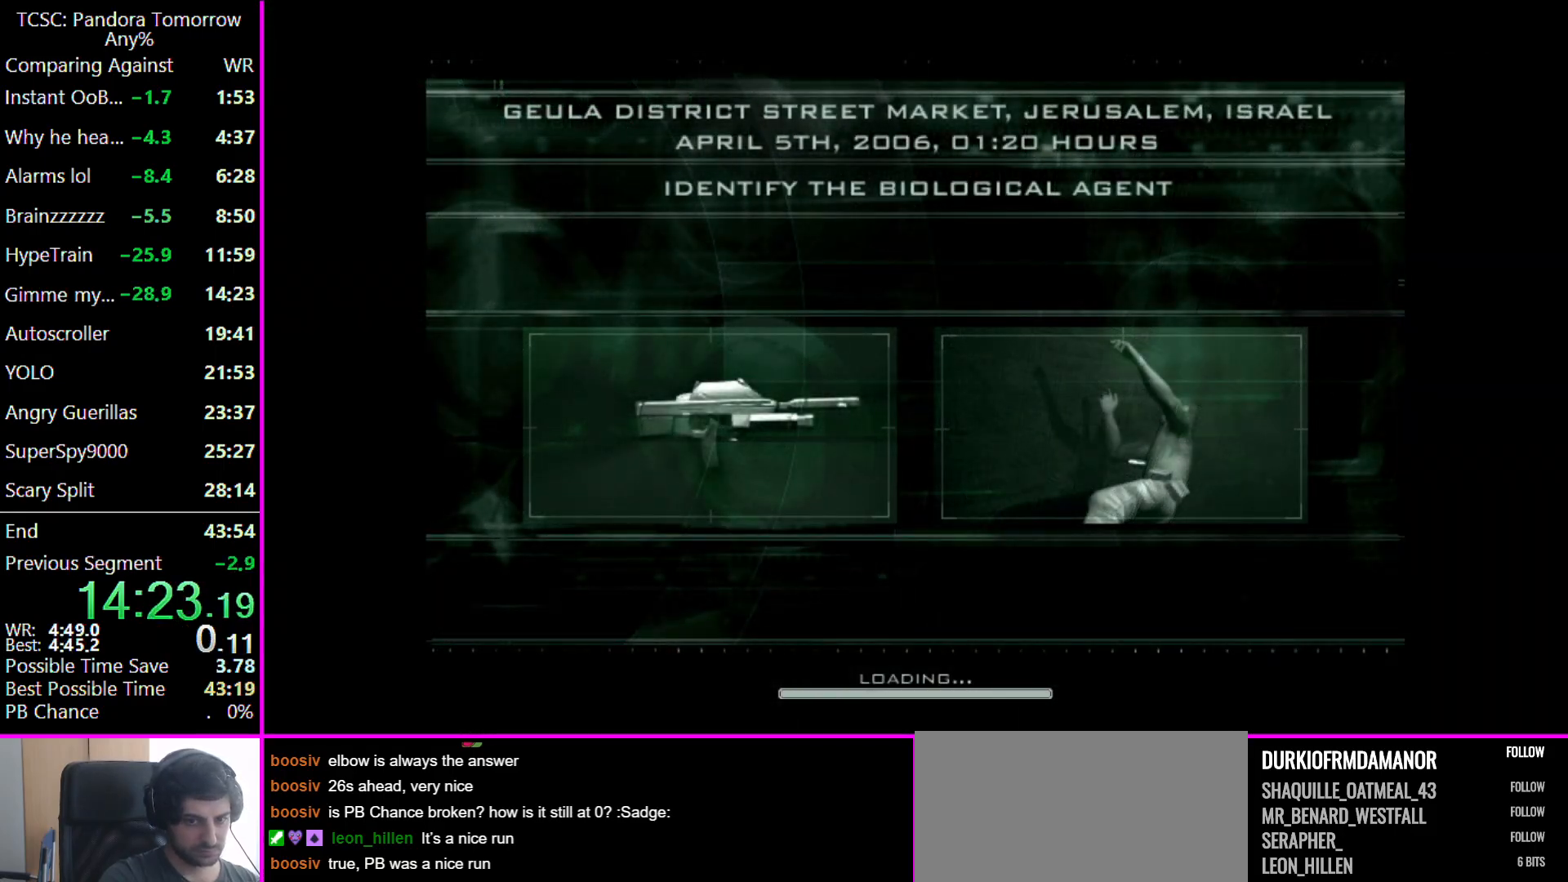
{"keys": [], "mouse": [], "events": [[33, "mouse_left", "down"], [133, "mouse_left", "up"], [200, "mouse_left", "down"], [333, "mouse_left", "up"]]}
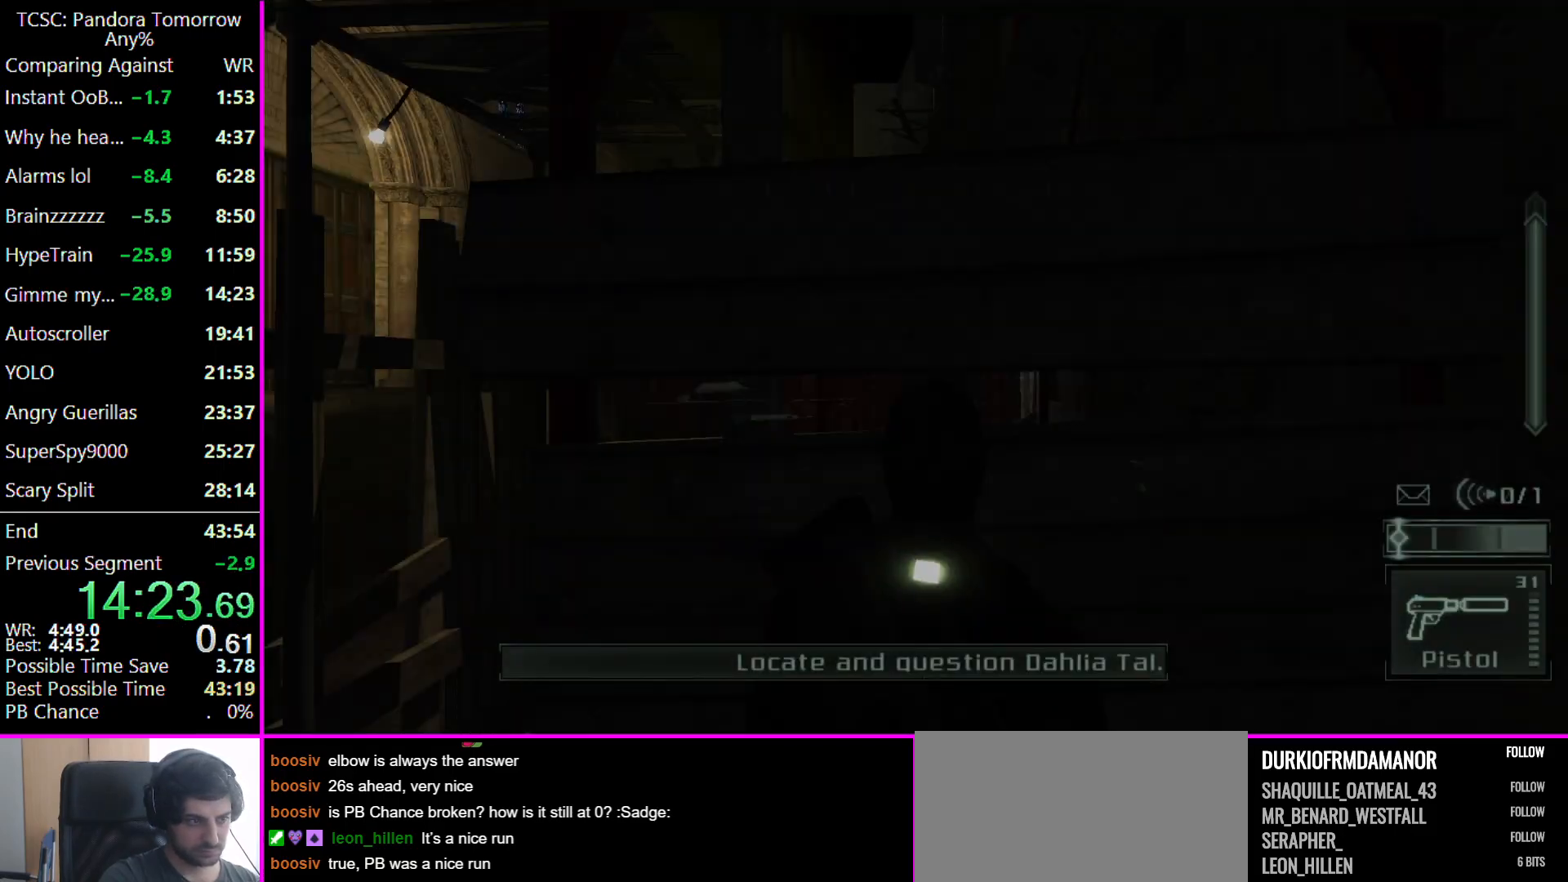
{"keys": ["a", "w"], "mouse": [], "events": [[333, "w", "down"], [433, "a", "down"]]}
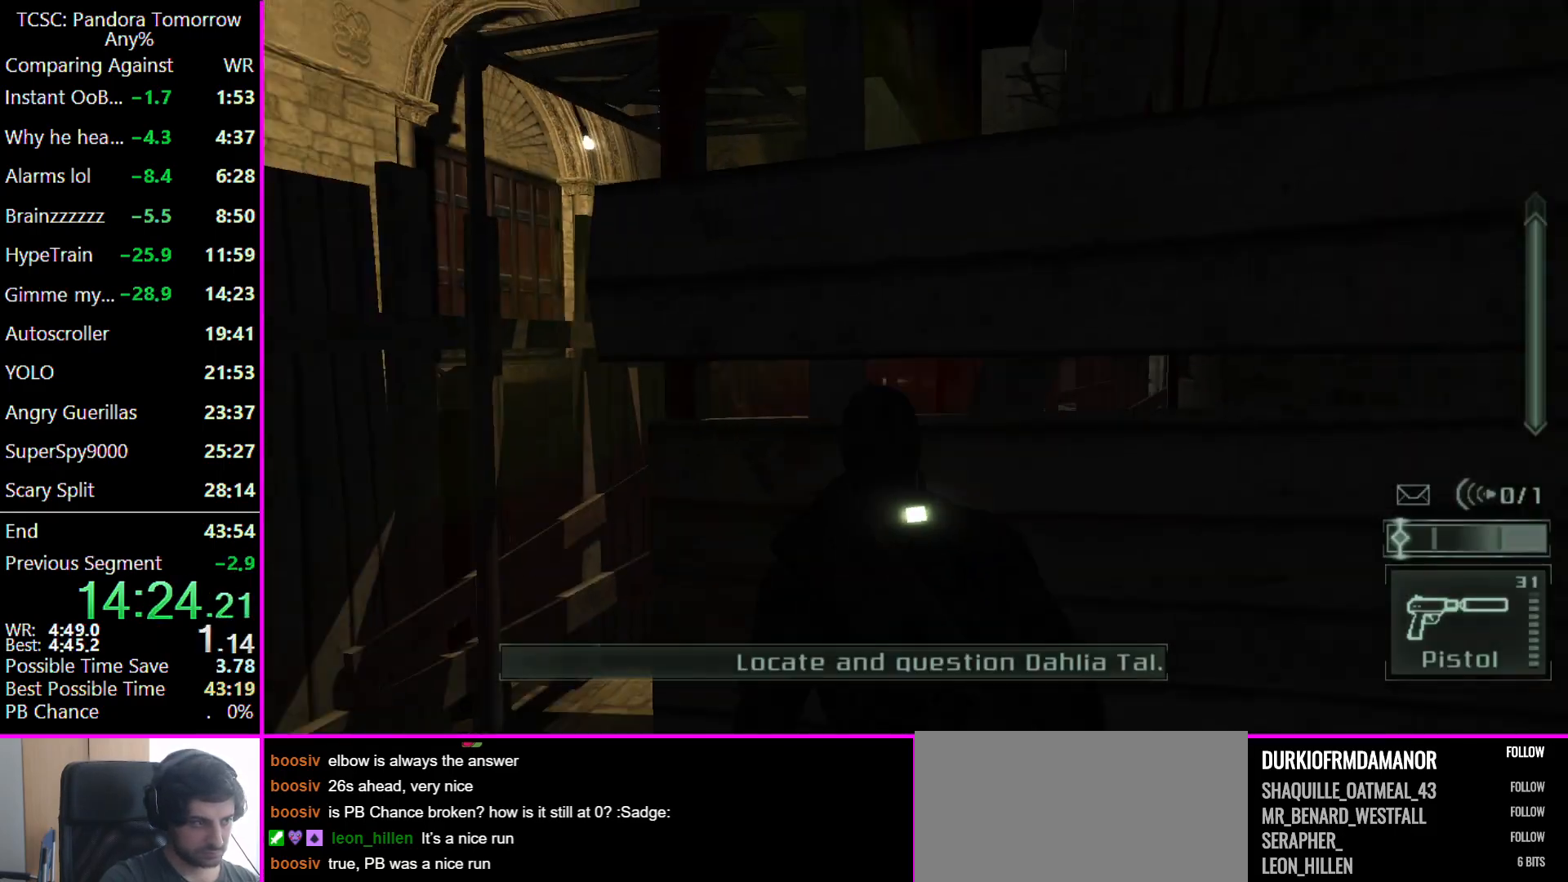
{"keys": ["w"], "mouse": [], "events": [[267, "a", "up"]]}
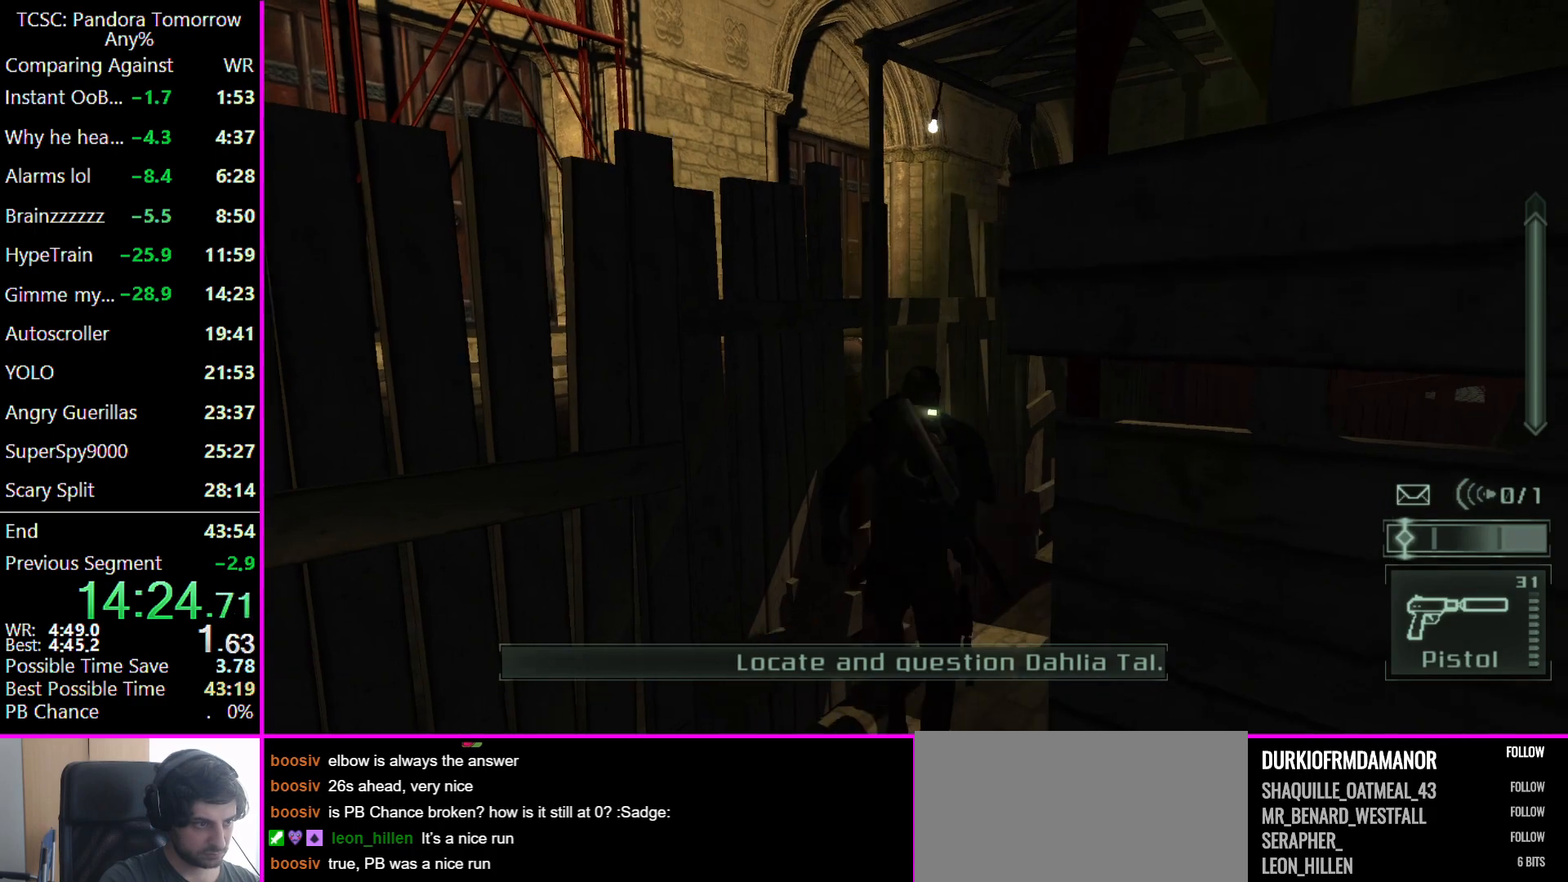
{"keys": [], "mouse": [], "events": [[200, "w", "up"]]}
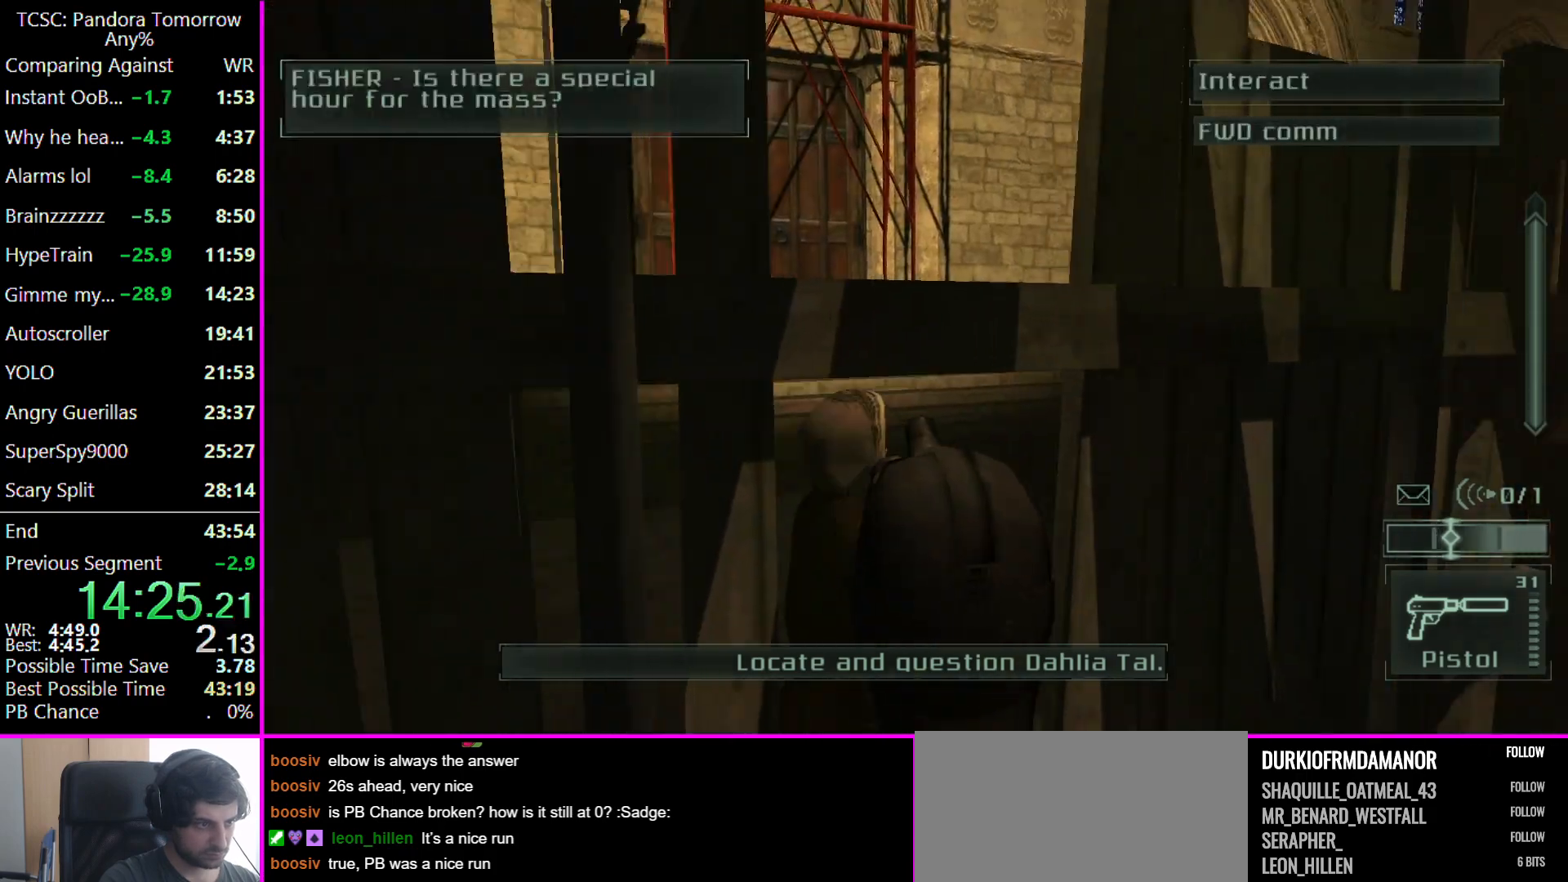
{"keys": [], "mouse": [], "events": []}
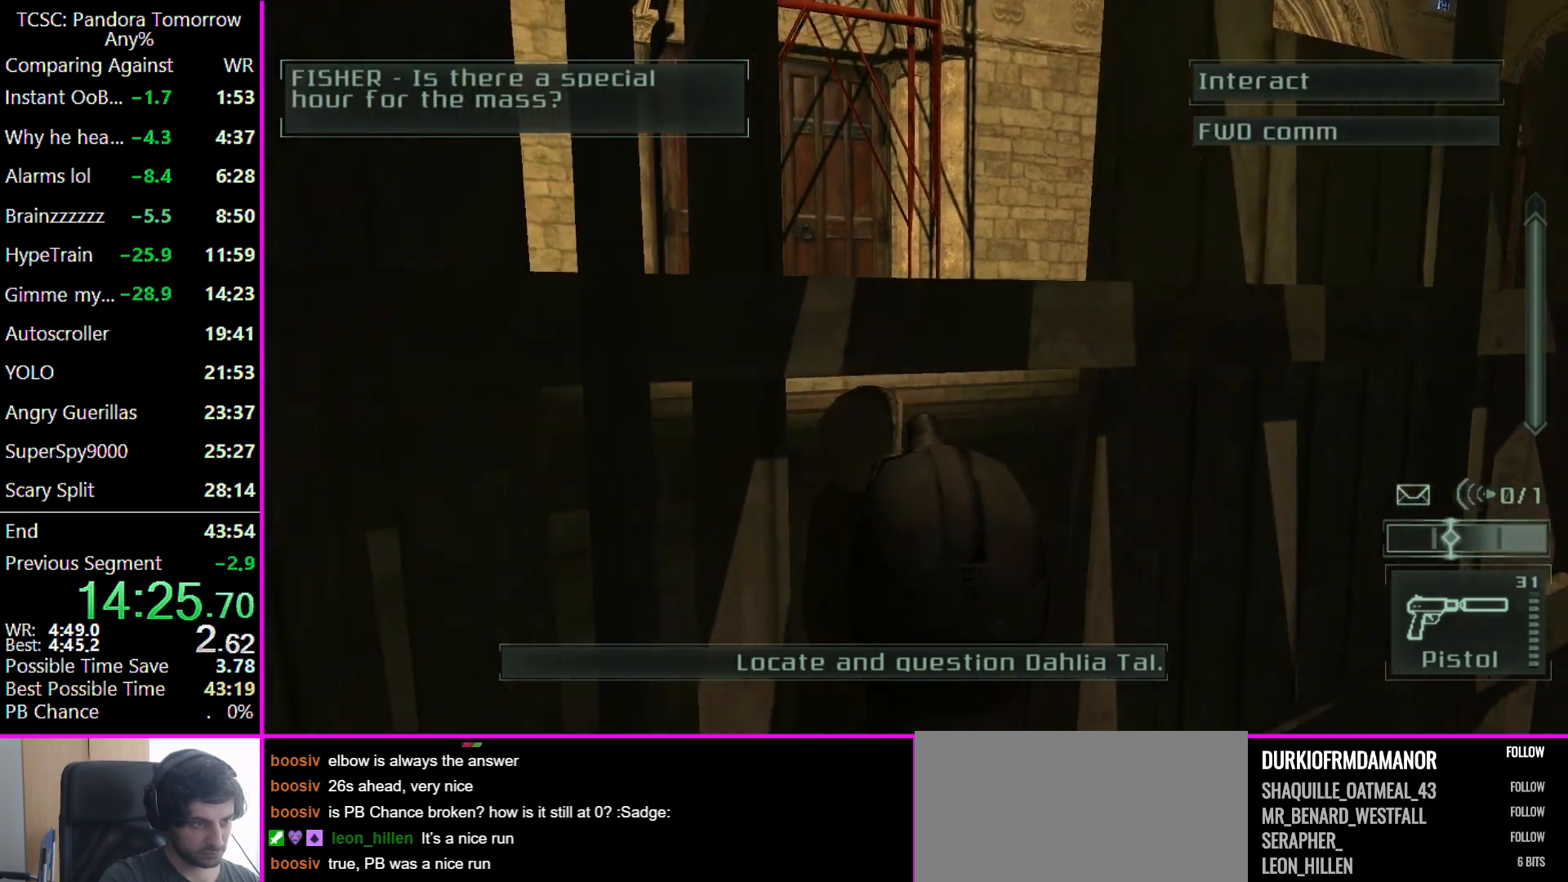
{"keys": [], "mouse": [], "events": []}
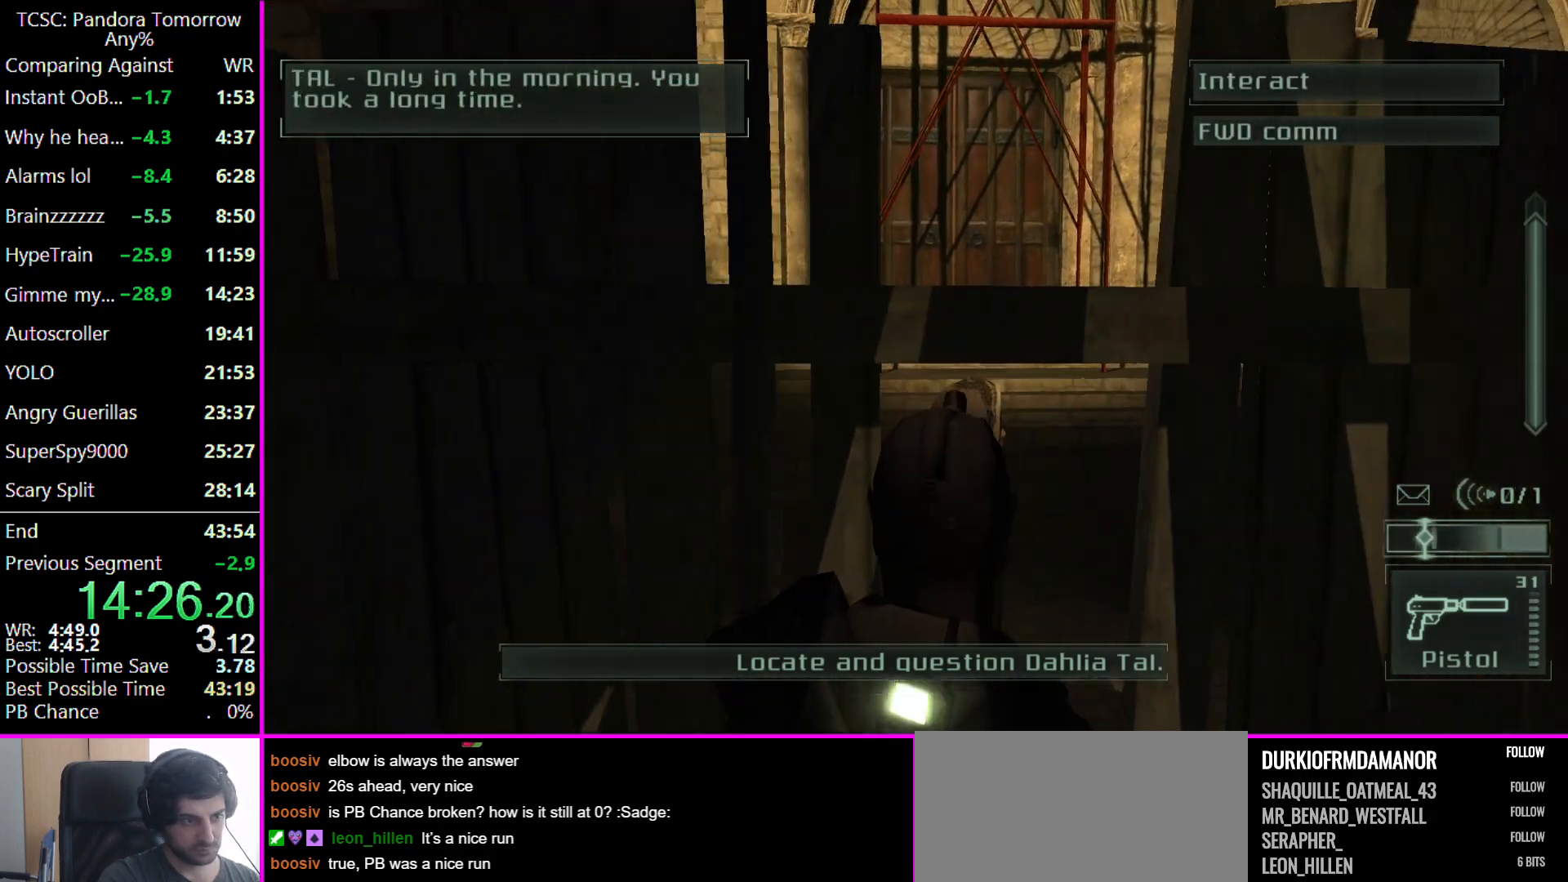
{"keys": [], "mouse": [], "events": []}
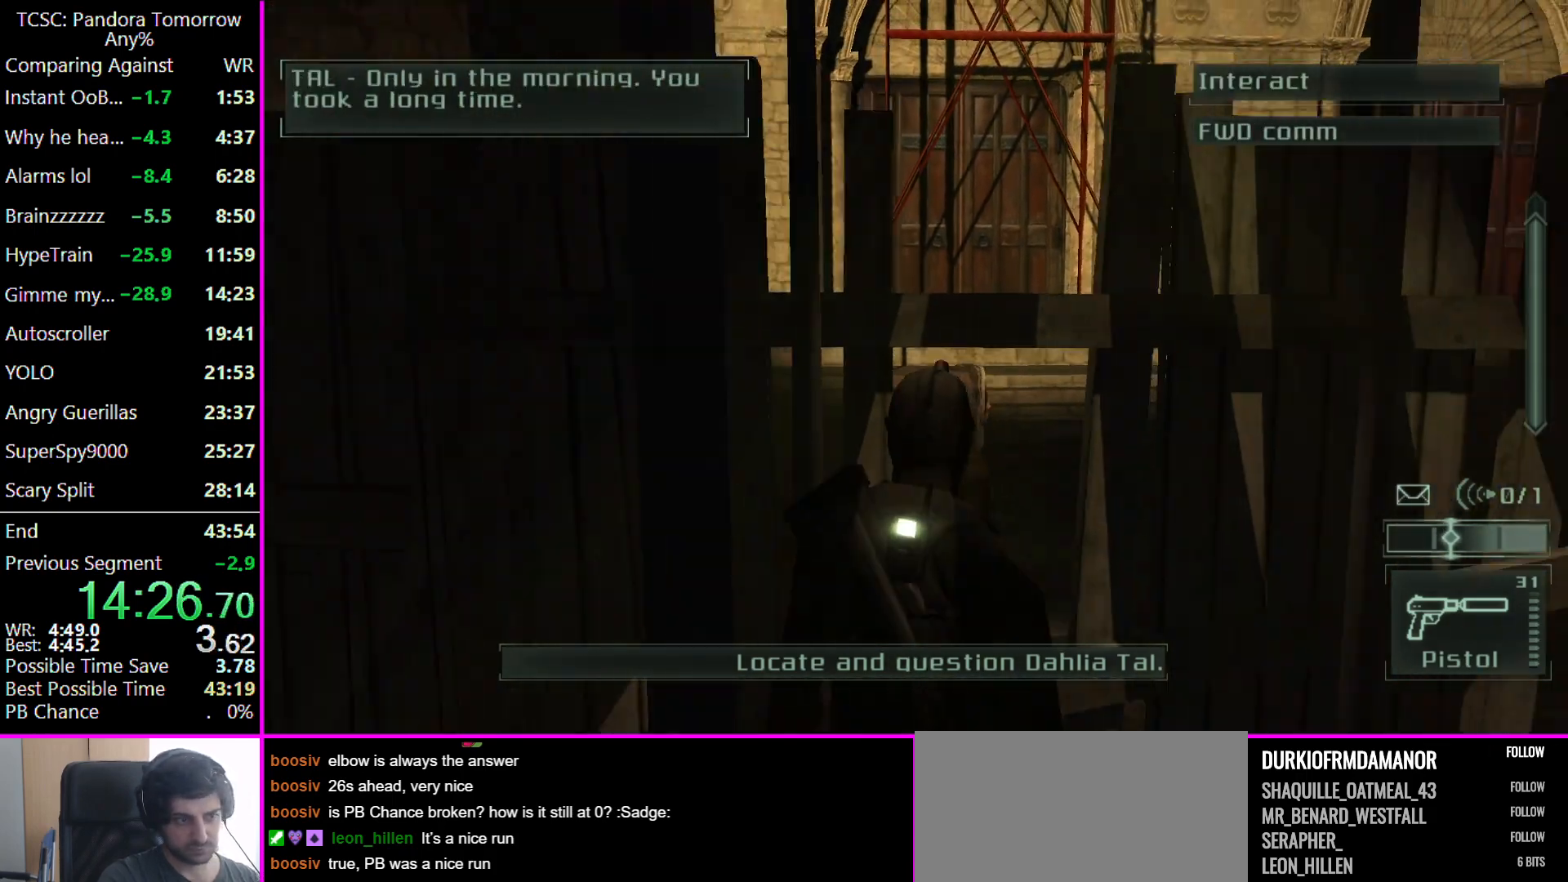
{"keys": ["2"], "mouse": [], "events": [[467, "2", "down"]]}
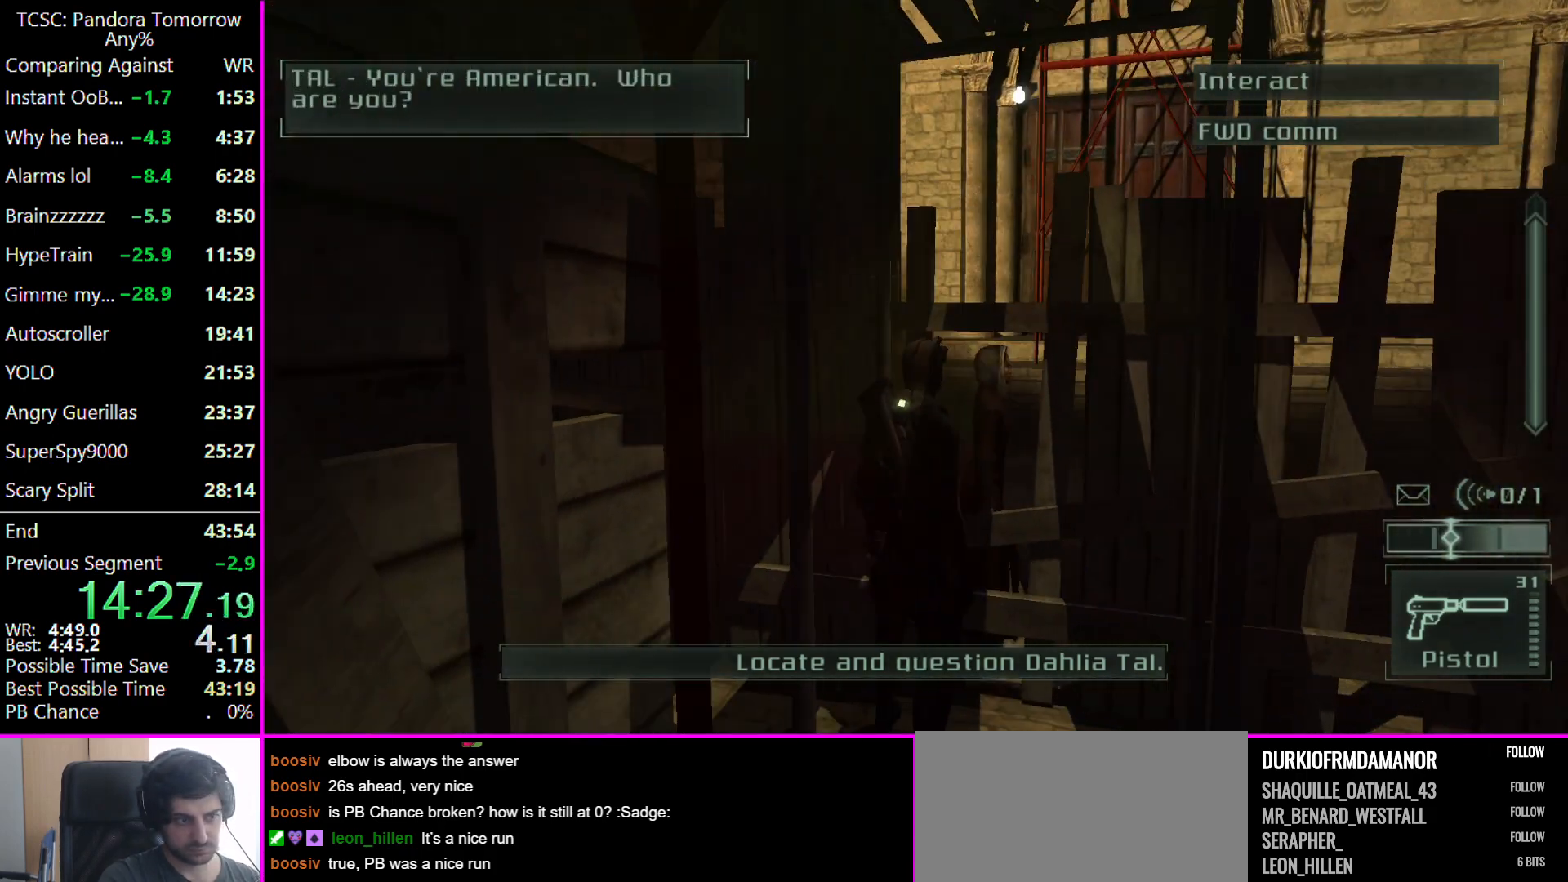
{"keys": [], "mouse": [], "events": [[67, "2", "up"]]}
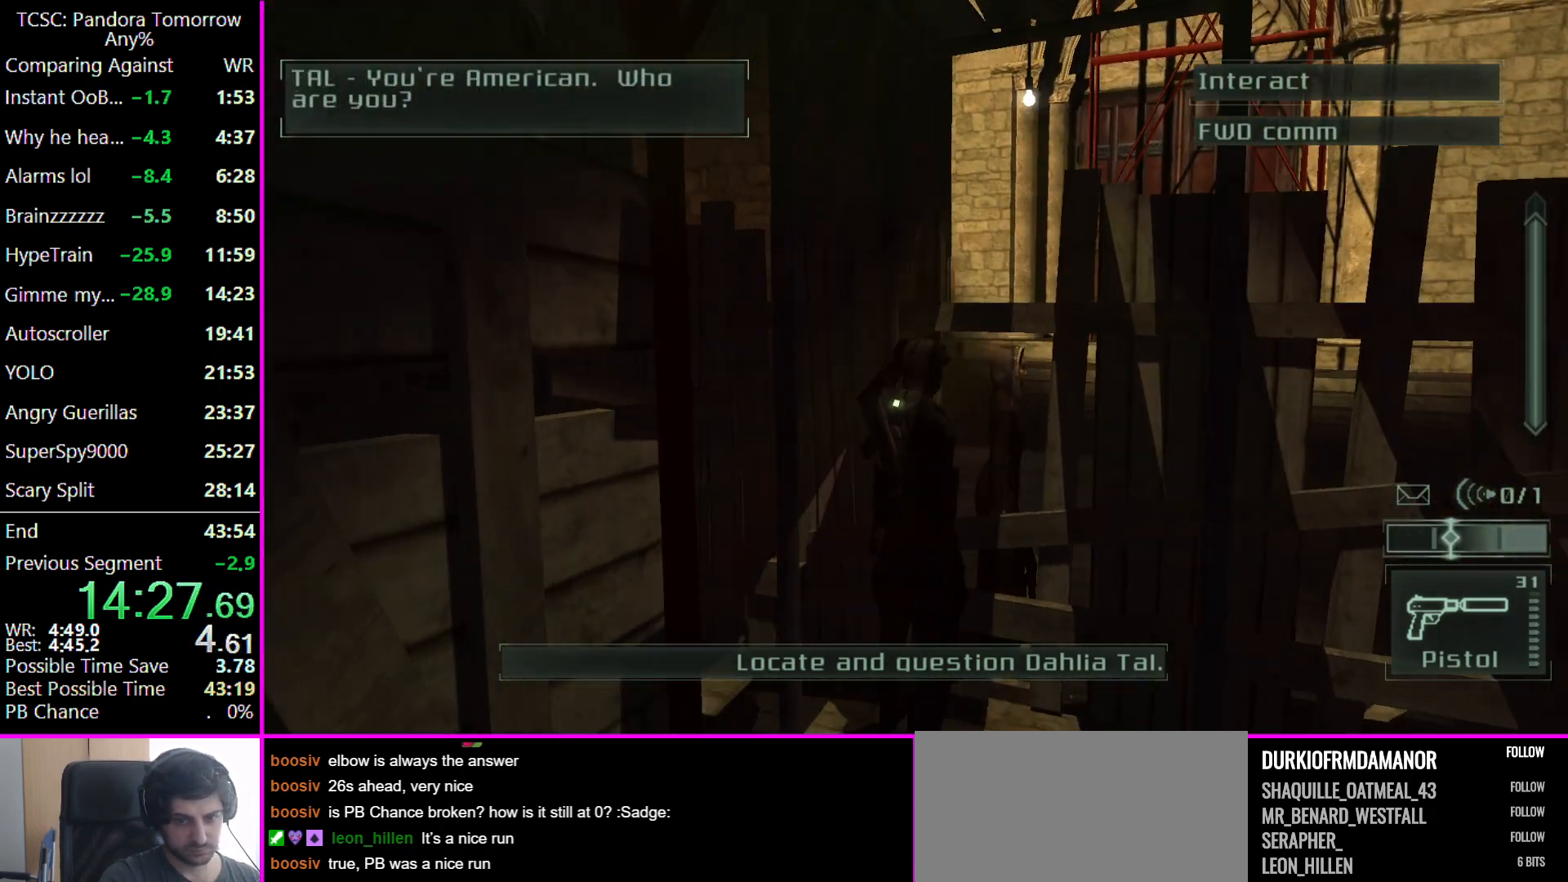
{"keys": [], "mouse": [], "events": []}
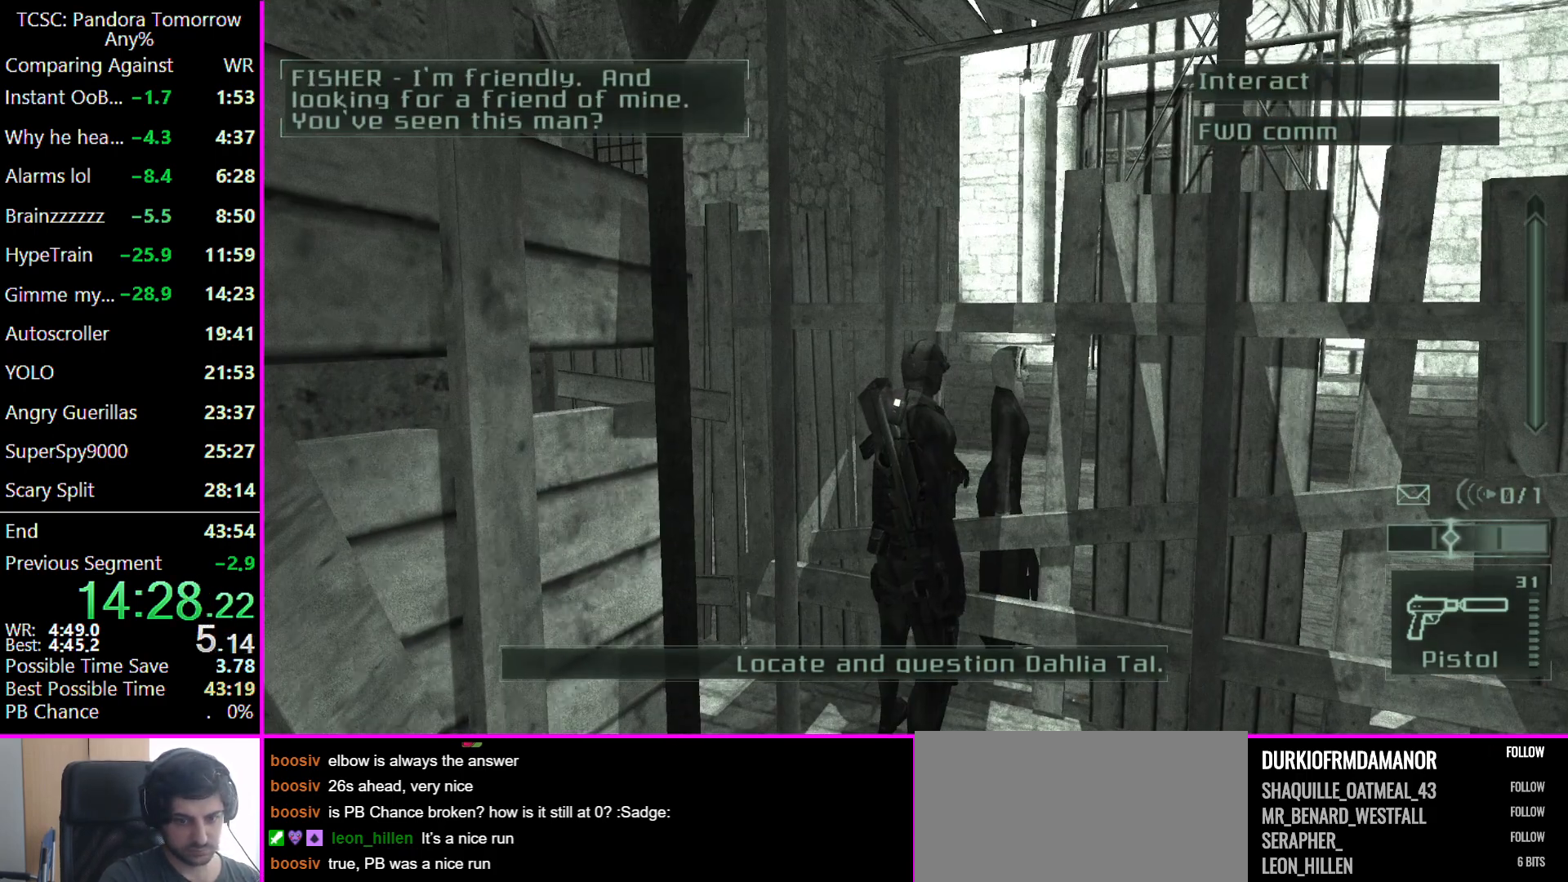
{"keys": [], "mouse": [], "events": []}
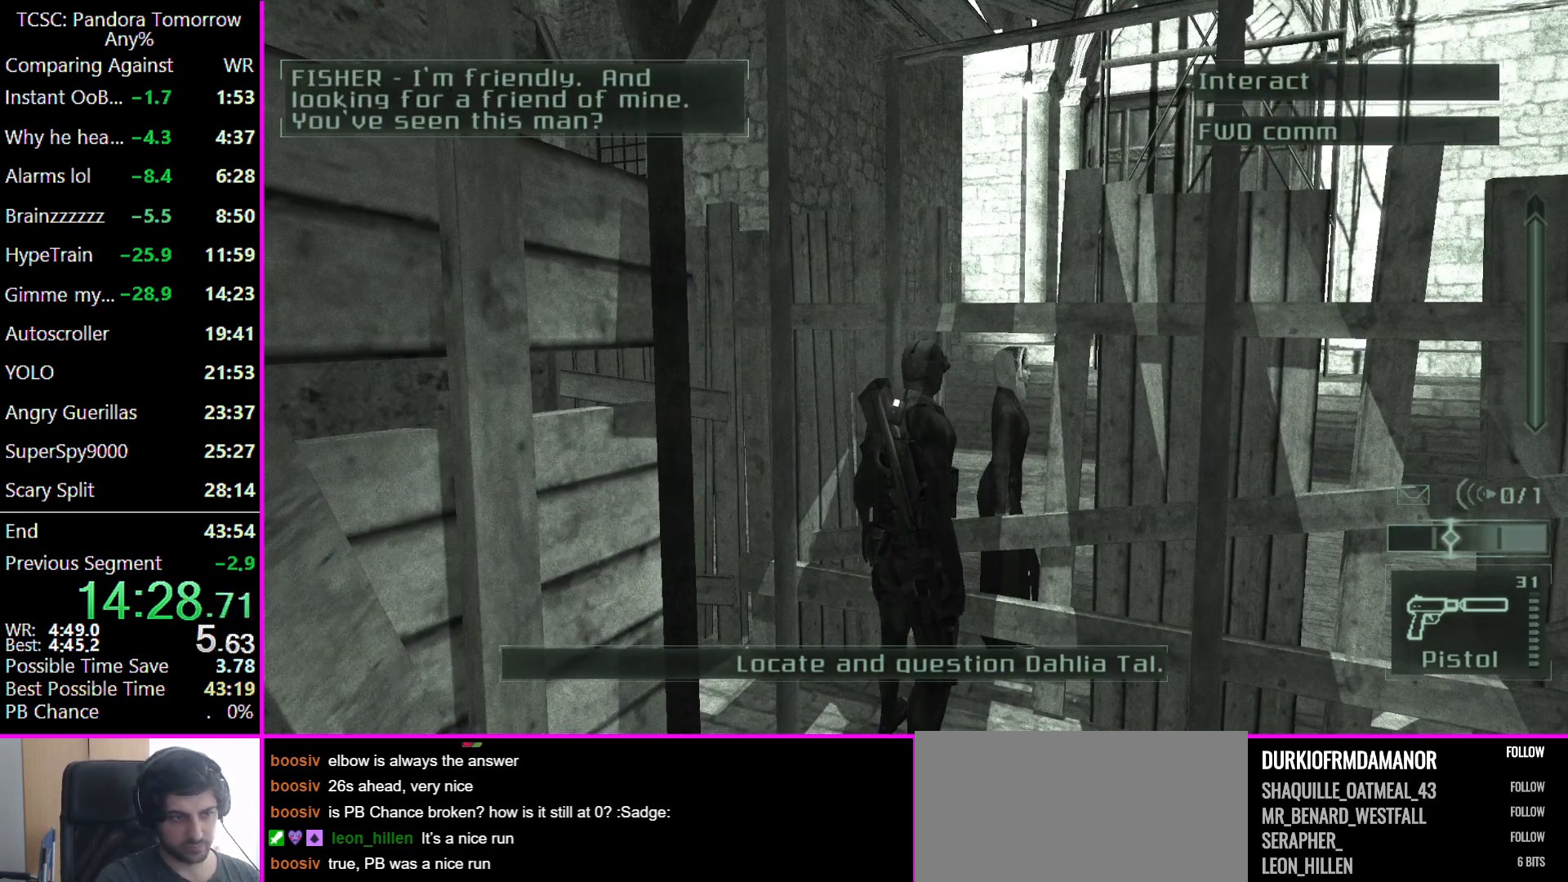
{"keys": [], "mouse": [], "events": []}
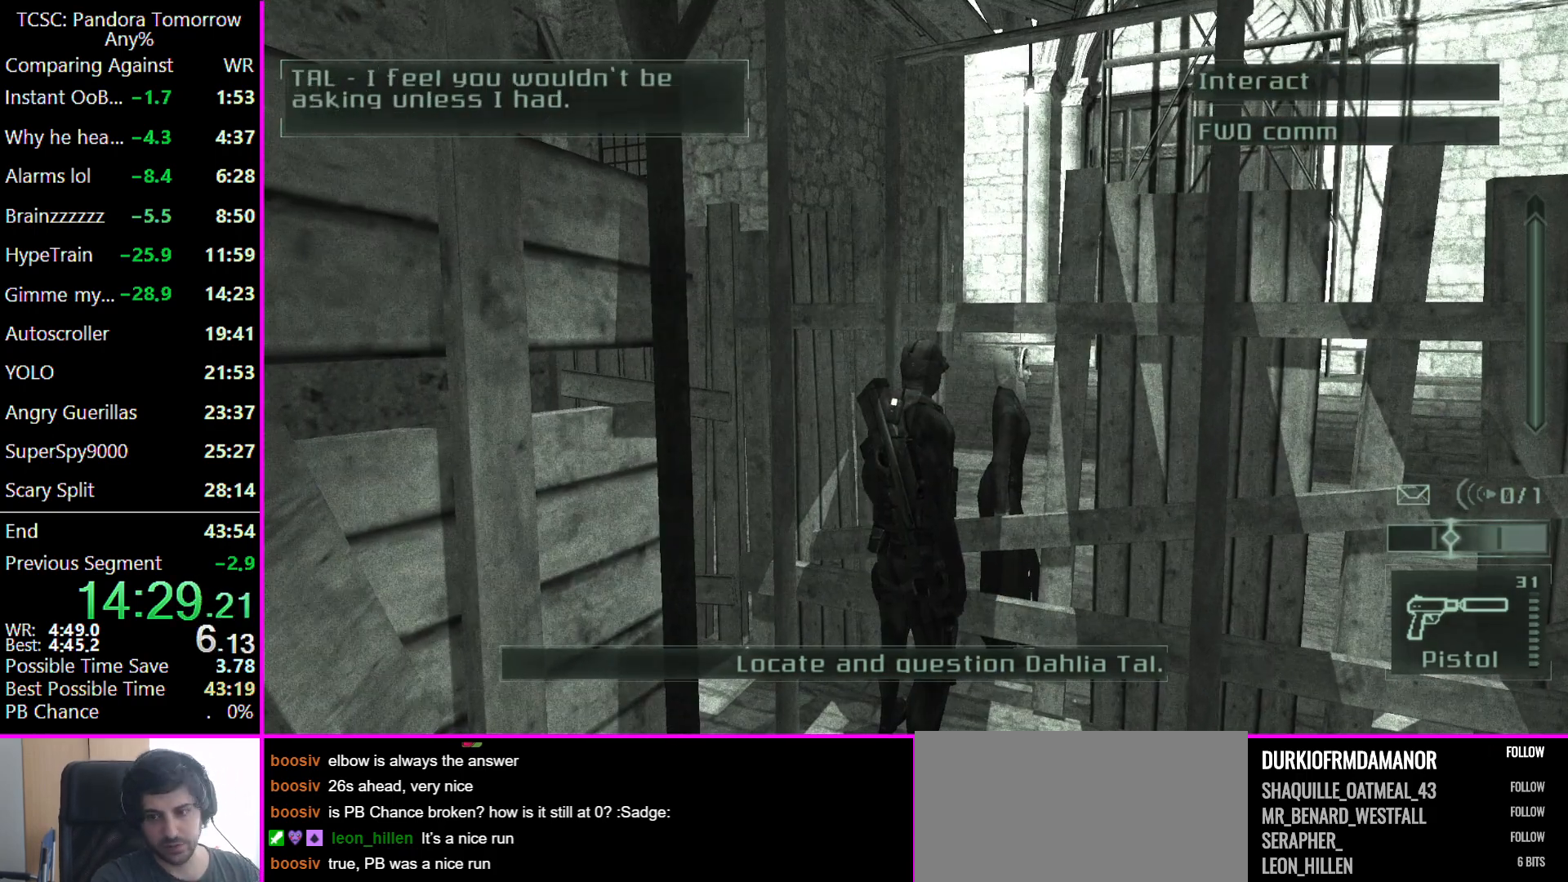
{"keys": [], "mouse": [], "events": []}
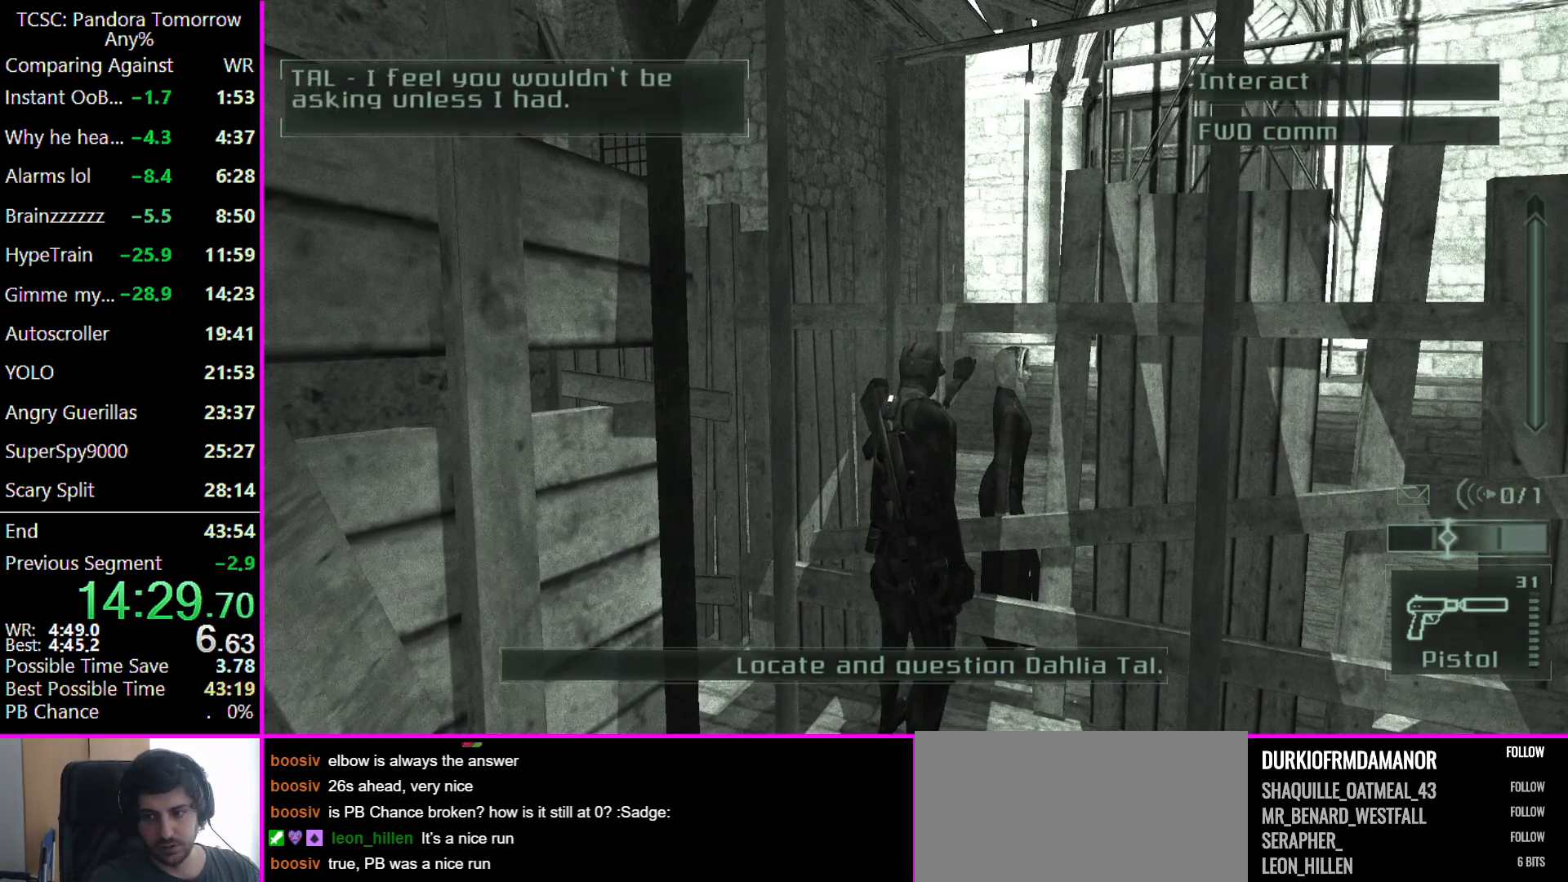
{"keys": [], "mouse": [], "events": []}
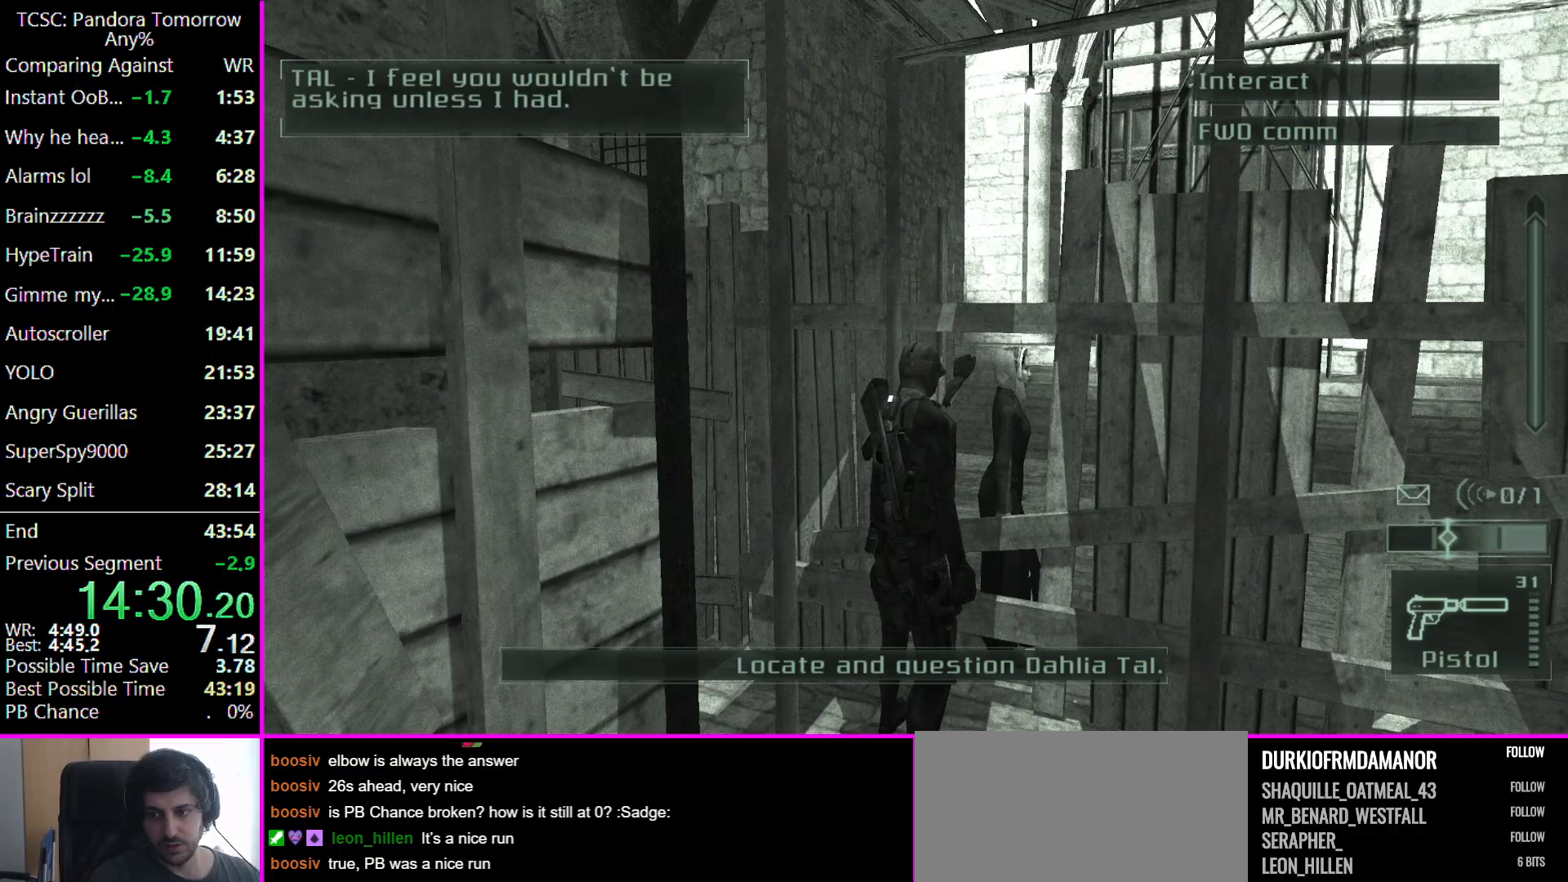
{"keys": [], "mouse": [], "events": []}
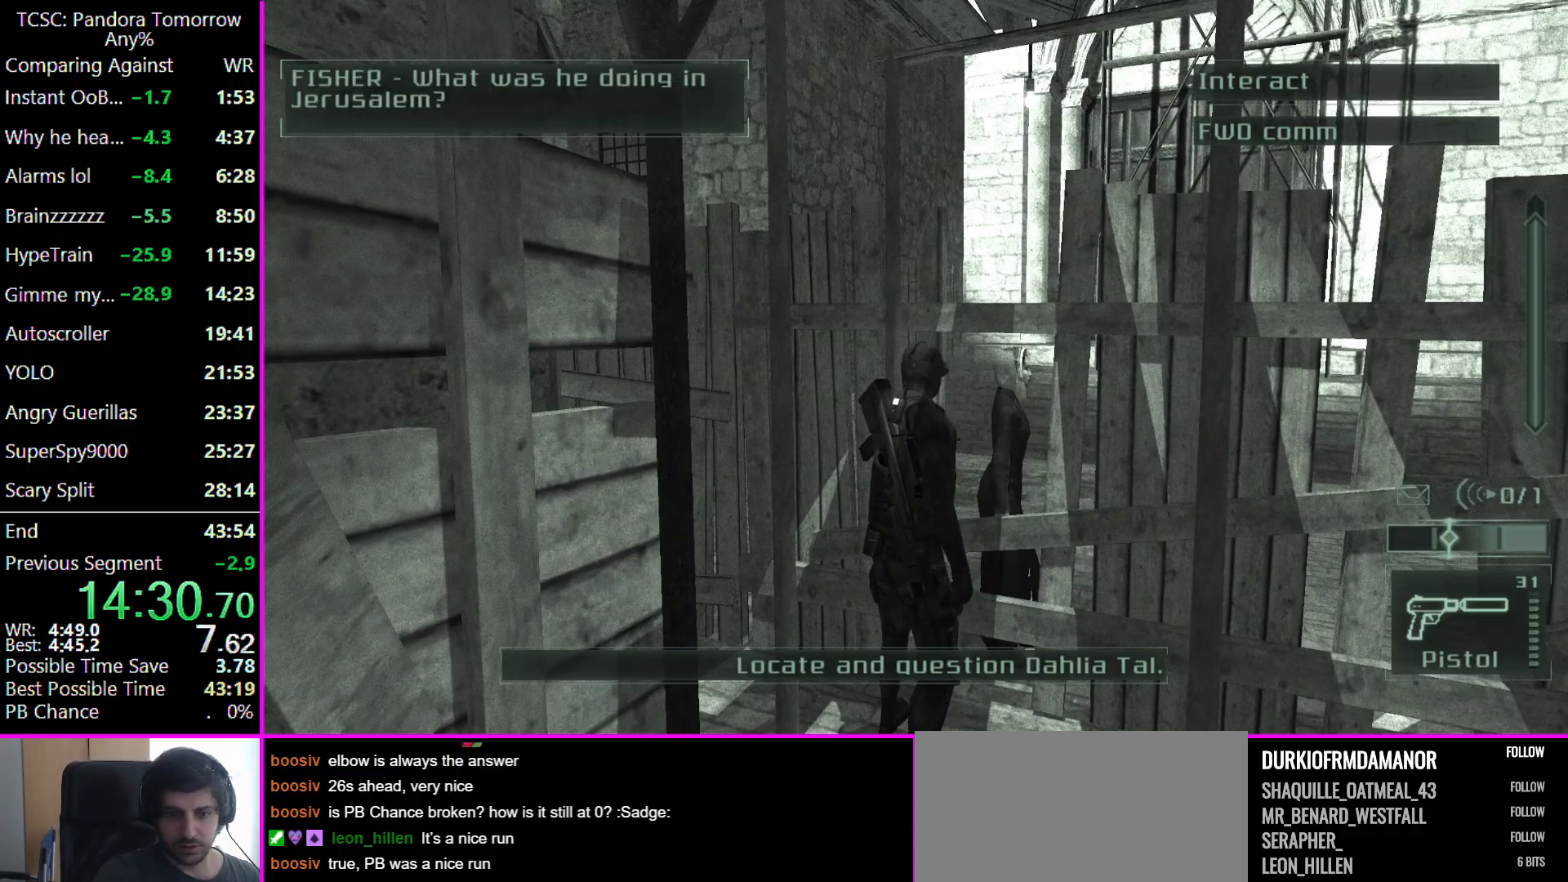
{"keys": [], "mouse": [], "events": []}
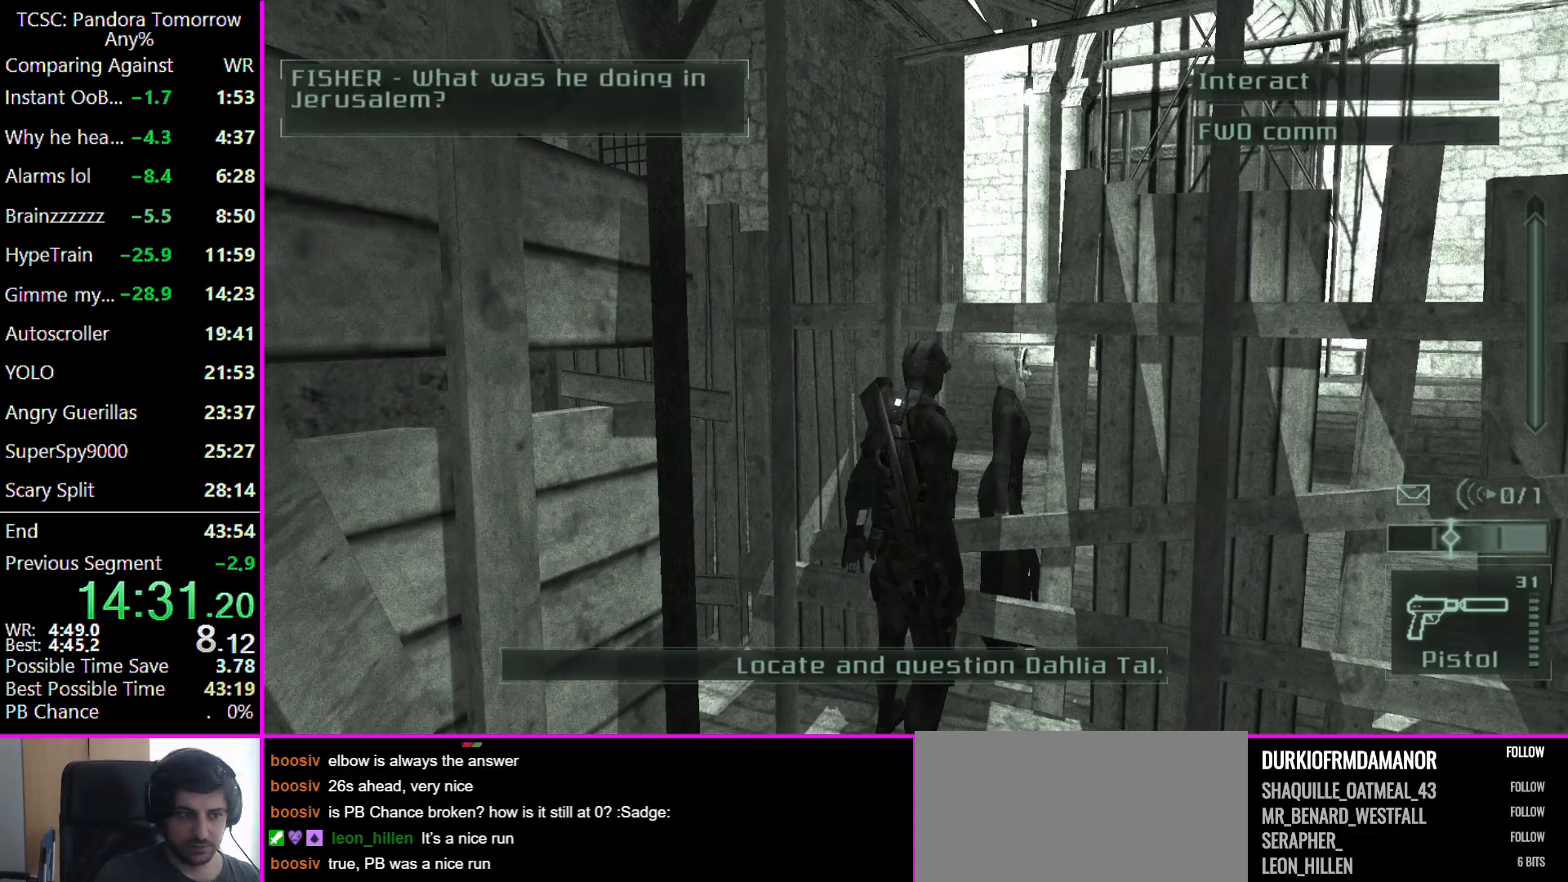
{"keys": [], "mouse": [], "events": []}
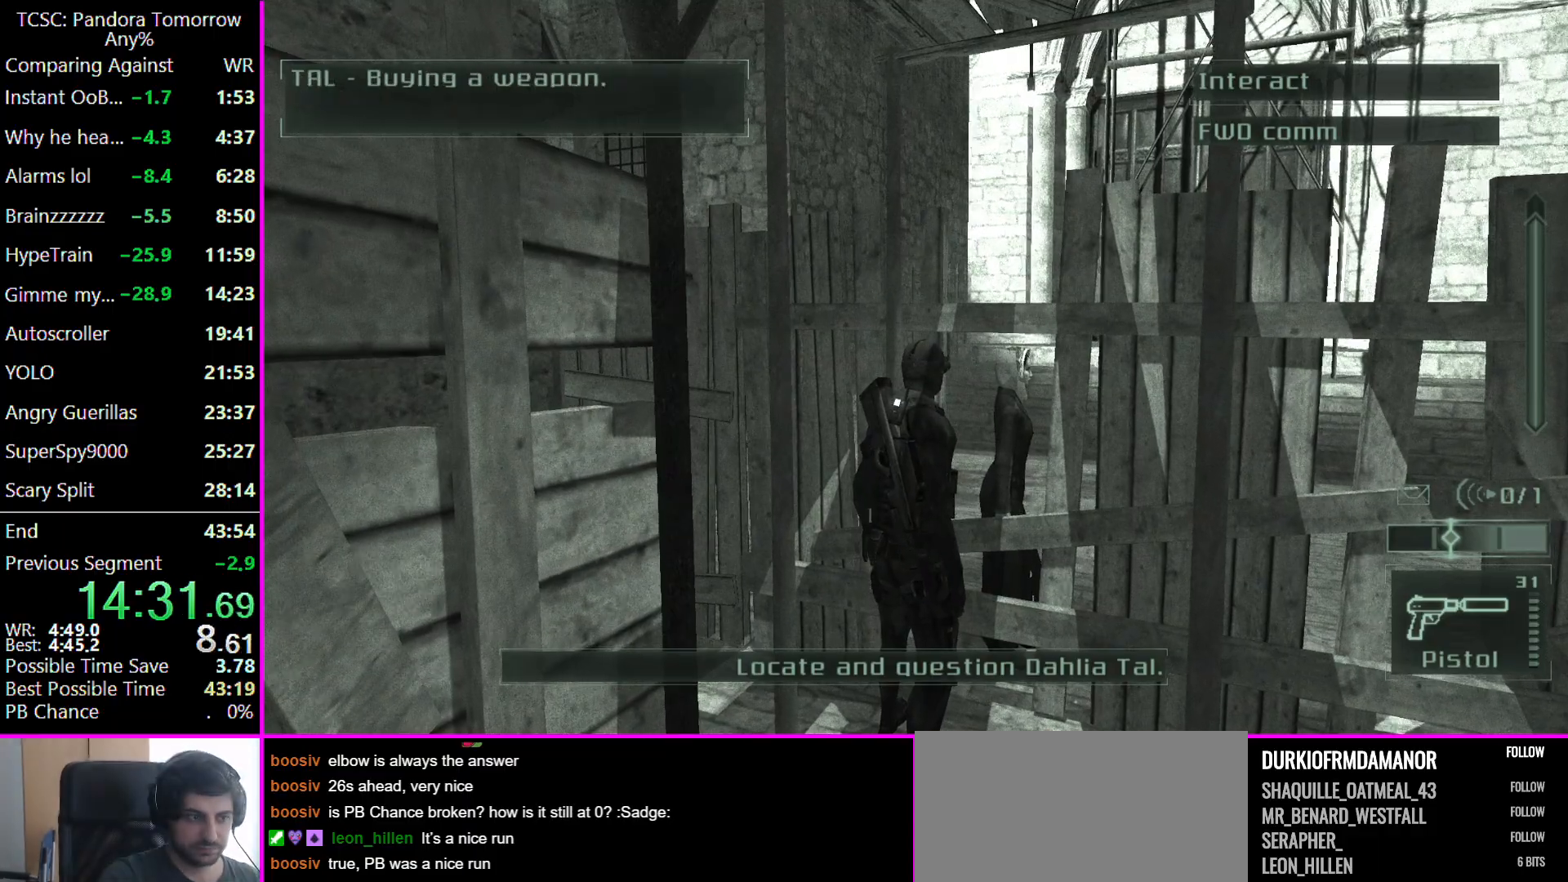
{"keys": [], "mouse": [], "events": []}